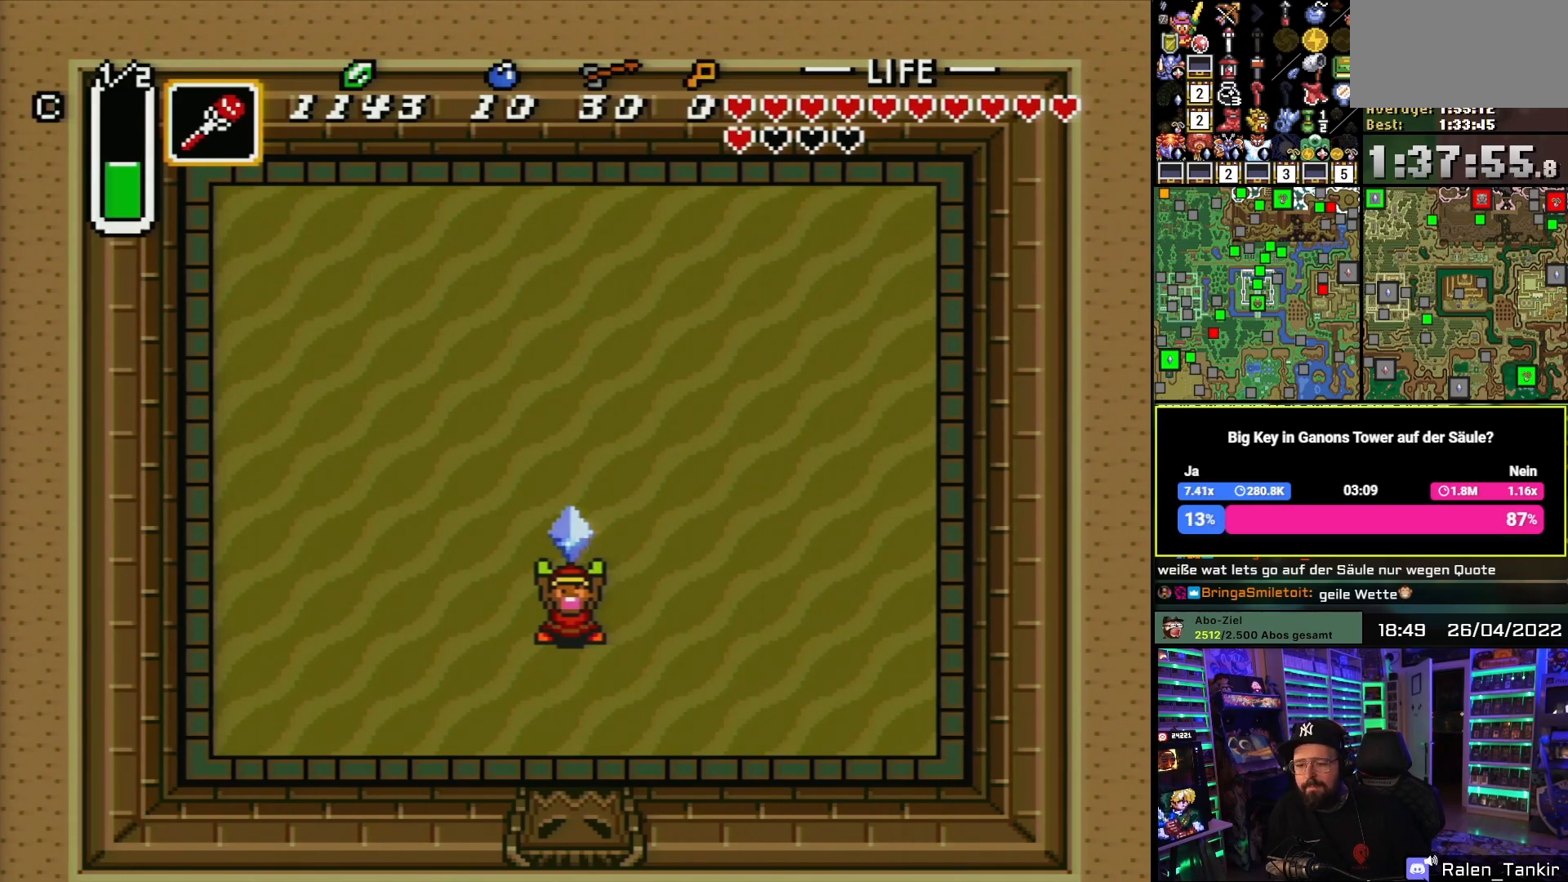
Gameplay with a controller (Nintendo layout); each line is a JSON object with the inputs held at the frame after it. "events" lists button and stick changes between this image and that frame as [ms after this image, input, new state], when the widget could be followed in between. Not read: L1 L3 R1 R3.
{"buttons": ["A", "B"], "events": [[50, "B", "up"], [67, "A", "up"], [133, "A", "down"], [133, "B", "down"], [217, "B", "up"], [250, "A", "up"], [300, "B", "down"], [333, "A", "down"], [367, "B", "up"], [467, "A", "up"], [500, "A", "down"], [500, "B", "down"]]}
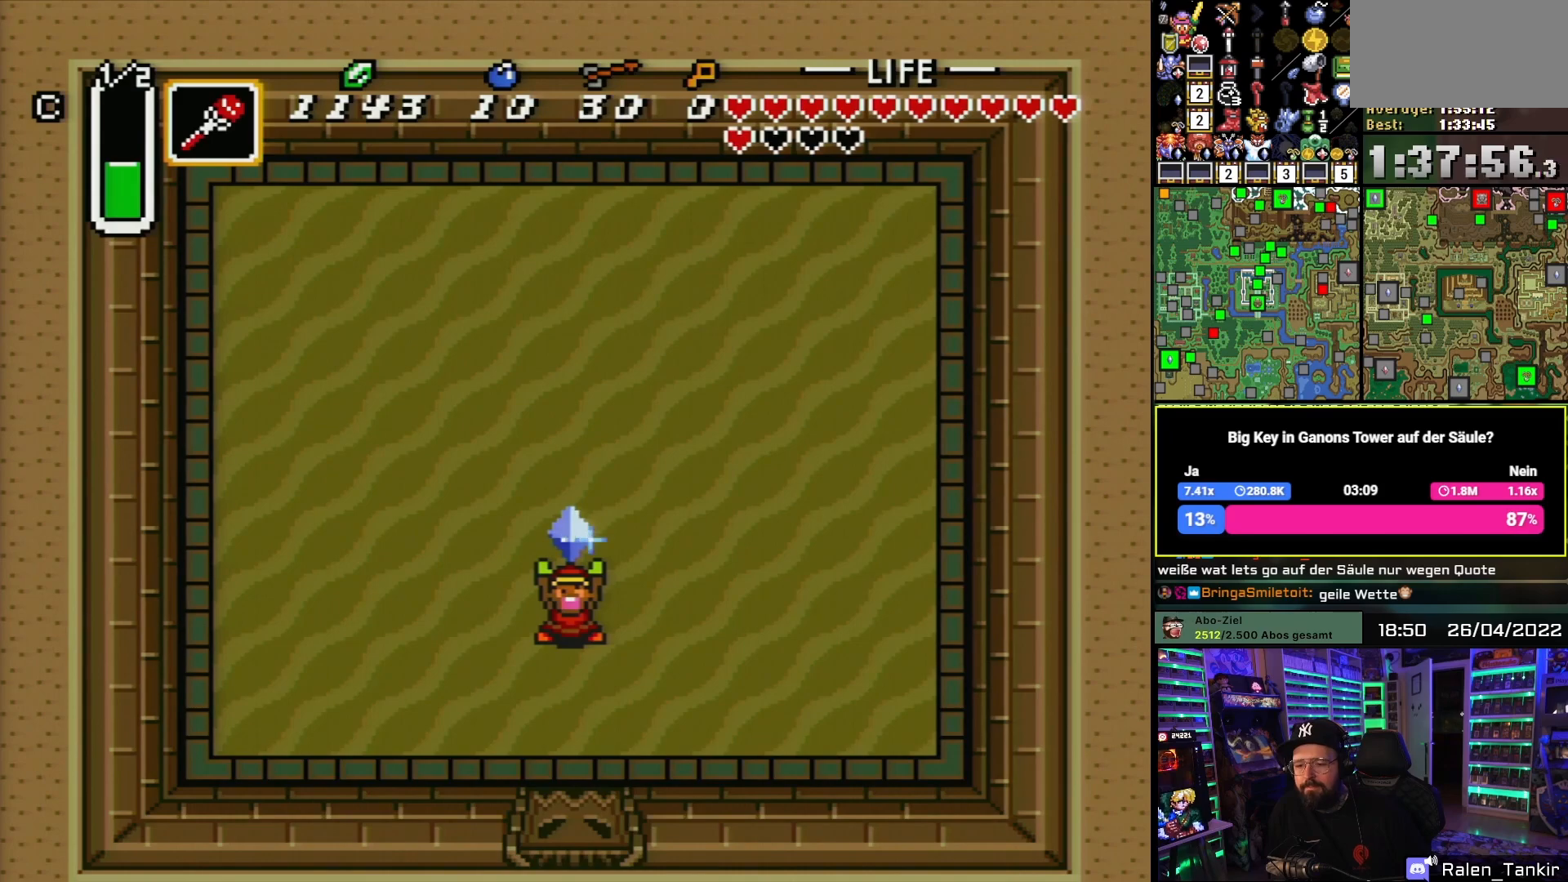
{"buttons": ["B"], "events": [[17, "B", "up"], [117, "A", "up"], [117, "B", "down"], [183, "A", "down"], [200, "B", "up"], [283, "A", "up"], [283, "B", "down"], [383, "A", "down"], [383, "B", "up"], [467, "B", "down"], [500, "A", "up"]]}
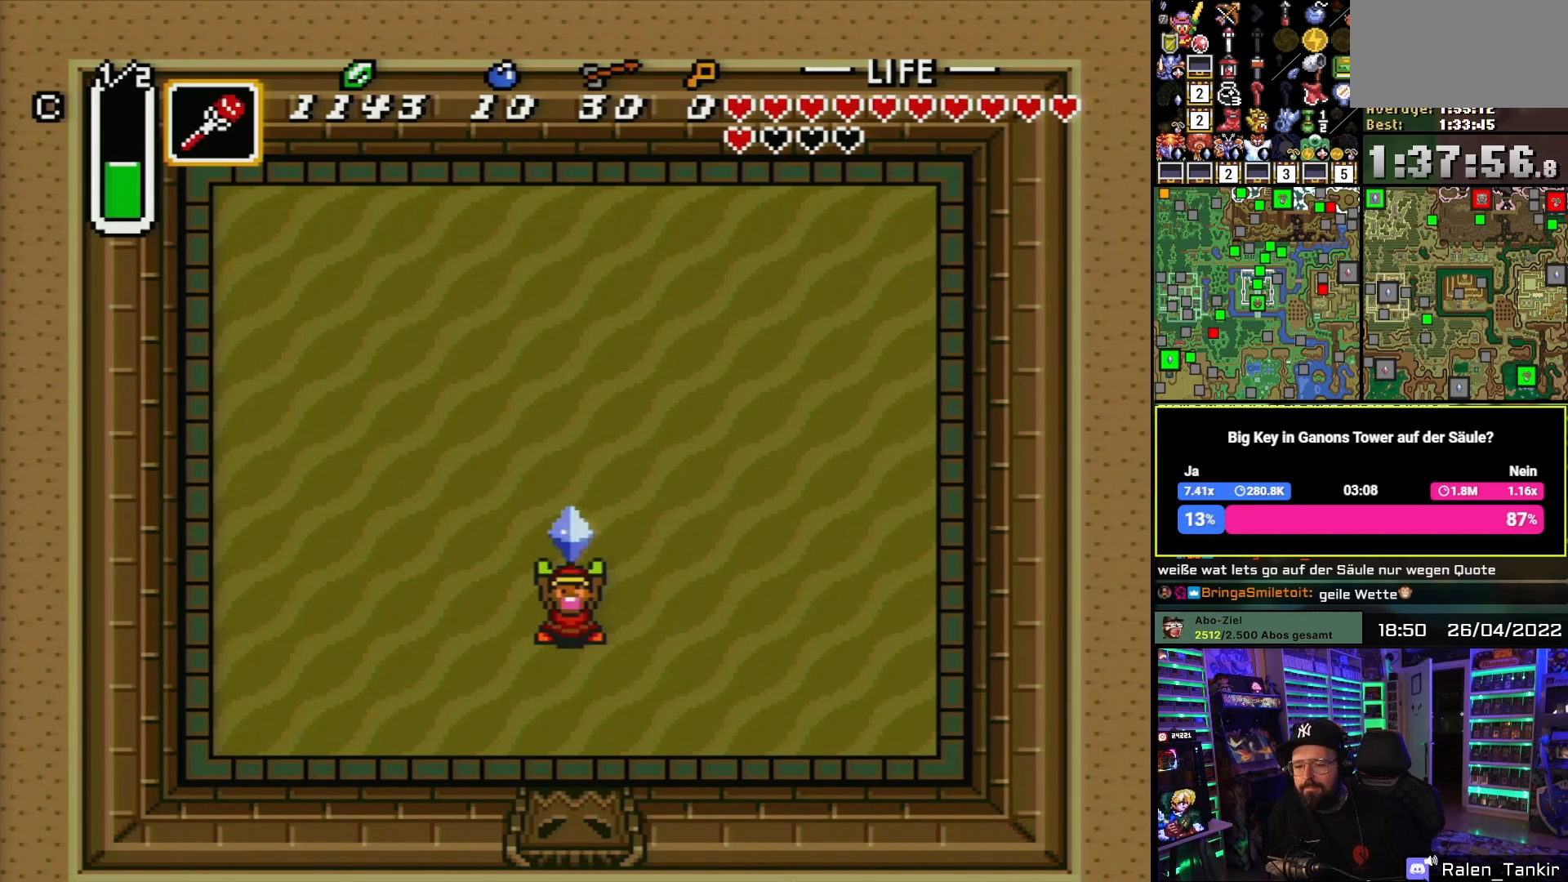
{"buttons": ["A", "B"], "events": [[33, "B", "up"], [67, "A", "down"], [133, "B", "down"], [150, "A", "up"], [167, "A", "down"], [183, "A", "up"], [200, "B", "up"], [267, "A", "down"], [300, "B", "down"], [367, "B", "up"], [383, "A", "up"], [467, "A", "down"], [483, "B", "down"]]}
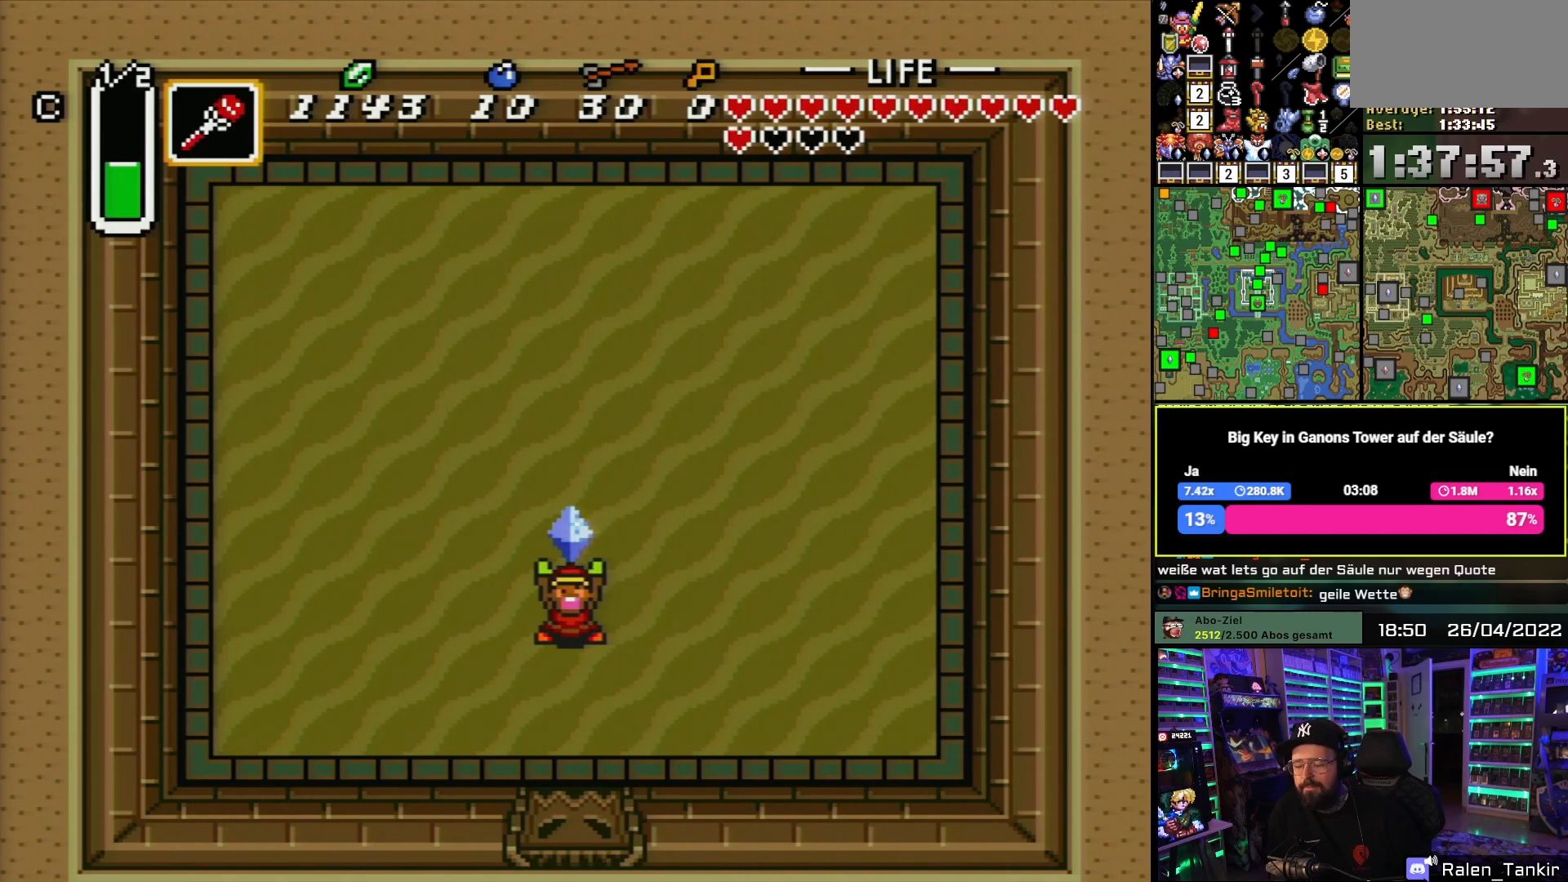
{"buttons": ["B"], "events": [[33, "B", "up"], [83, "A", "up"], [150, "B", "down"], [167, "A", "down"], [200, "B", "up"], [283, "A", "up"], [300, "B", "down"], [367, "A", "down"], [383, "B", "up"], [417, "A", "up"], [417, "DPAD_RIGHT", "down"], [433, "A", "down"], [433, "DPAD_RIGHT", "up"], [483, "B", "down"], [500, "A", "up"]]}
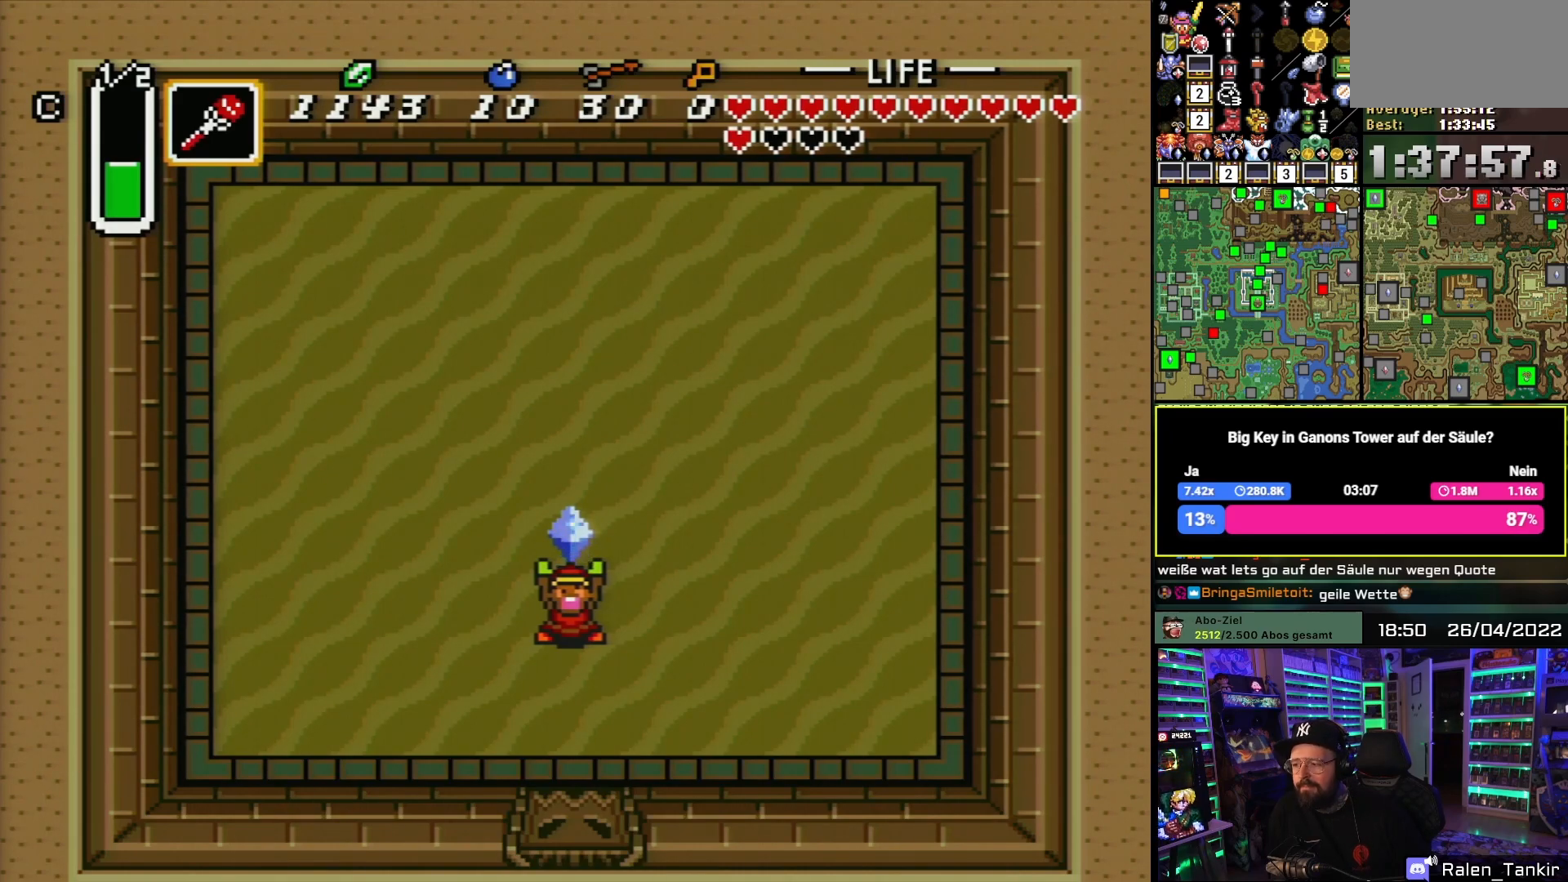
{"buttons": ["A"], "events": [[50, "B", "up"], [67, "A", "down"], [167, "B", "down"], [183, "A", "up"], [217, "B", "up"], [267, "A", "down"], [350, "B", "down"], [383, "A", "up"], [400, "B", "up"], [467, "A", "down"]]}
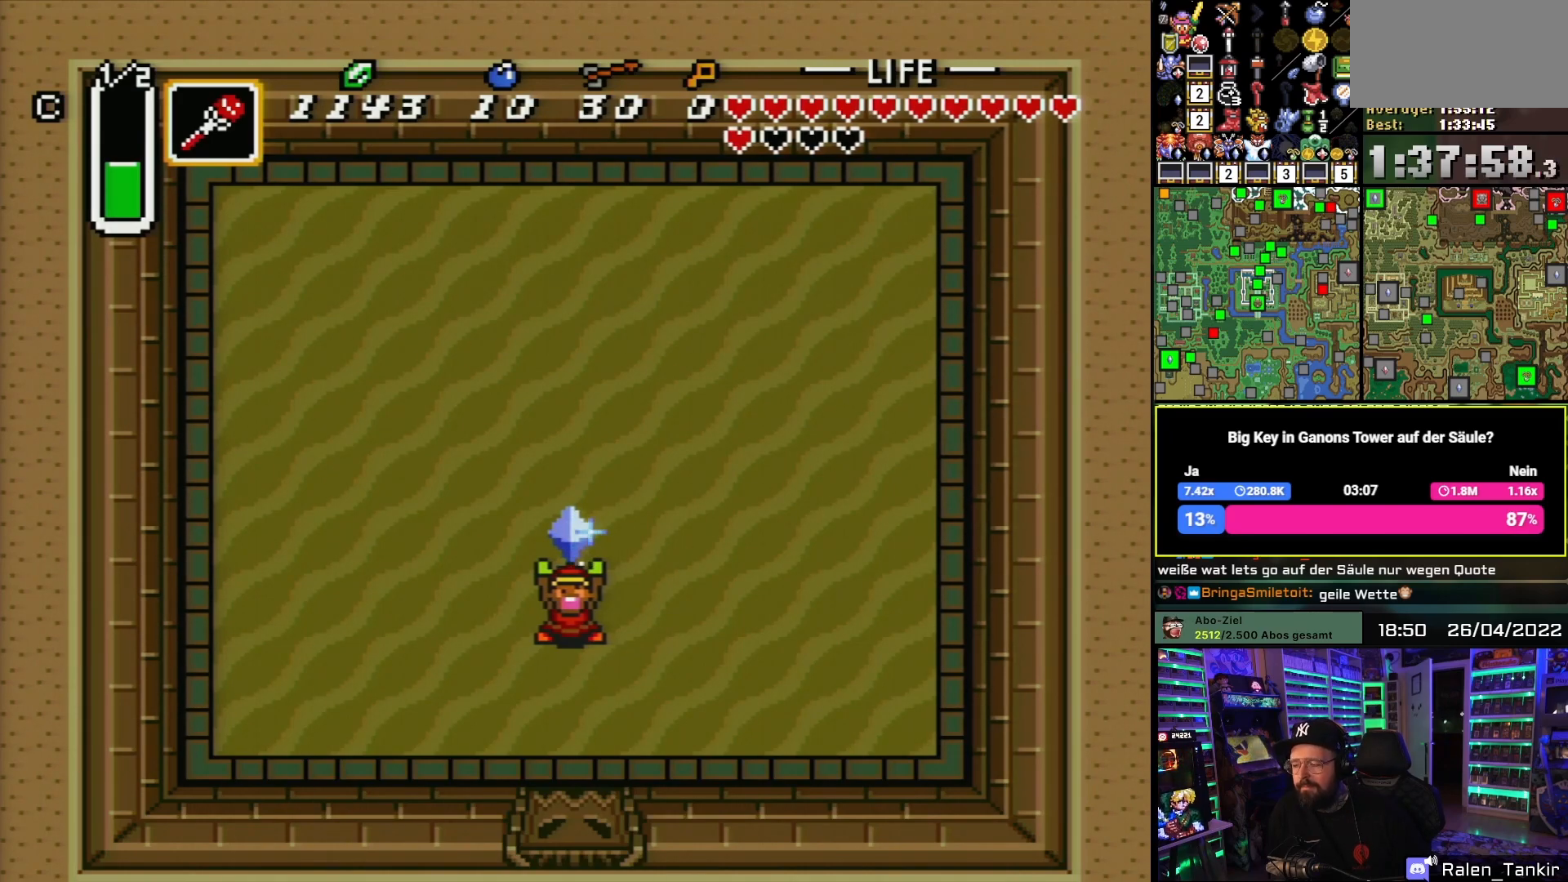
{"buttons": [], "events": [[50, "B", "down"], [67, "A", "up"], [83, "B", "up"], [167, "A", "down"], [233, "B", "down"], [267, "B", "up"], [283, "A", "up"], [367, "A", "down"], [500, "A", "up"]]}
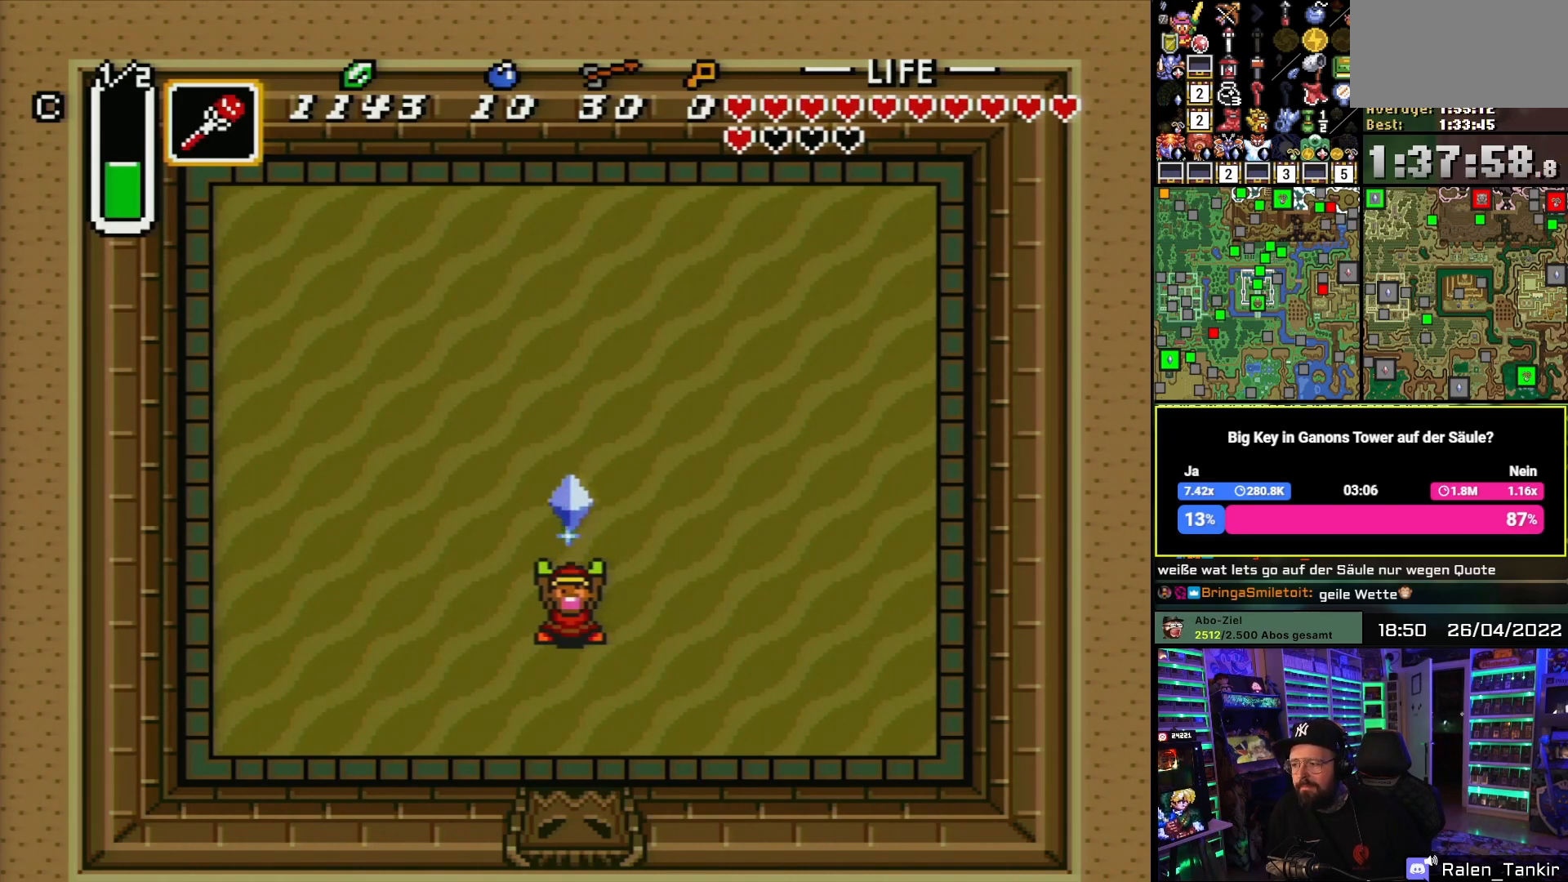
{"buttons": [], "events": [[100, "A", "down"], [217, "A", "up"], [350, "A", "down"], [350, "B", "down"], [400, "B", "up"], [500, "A", "up"]]}
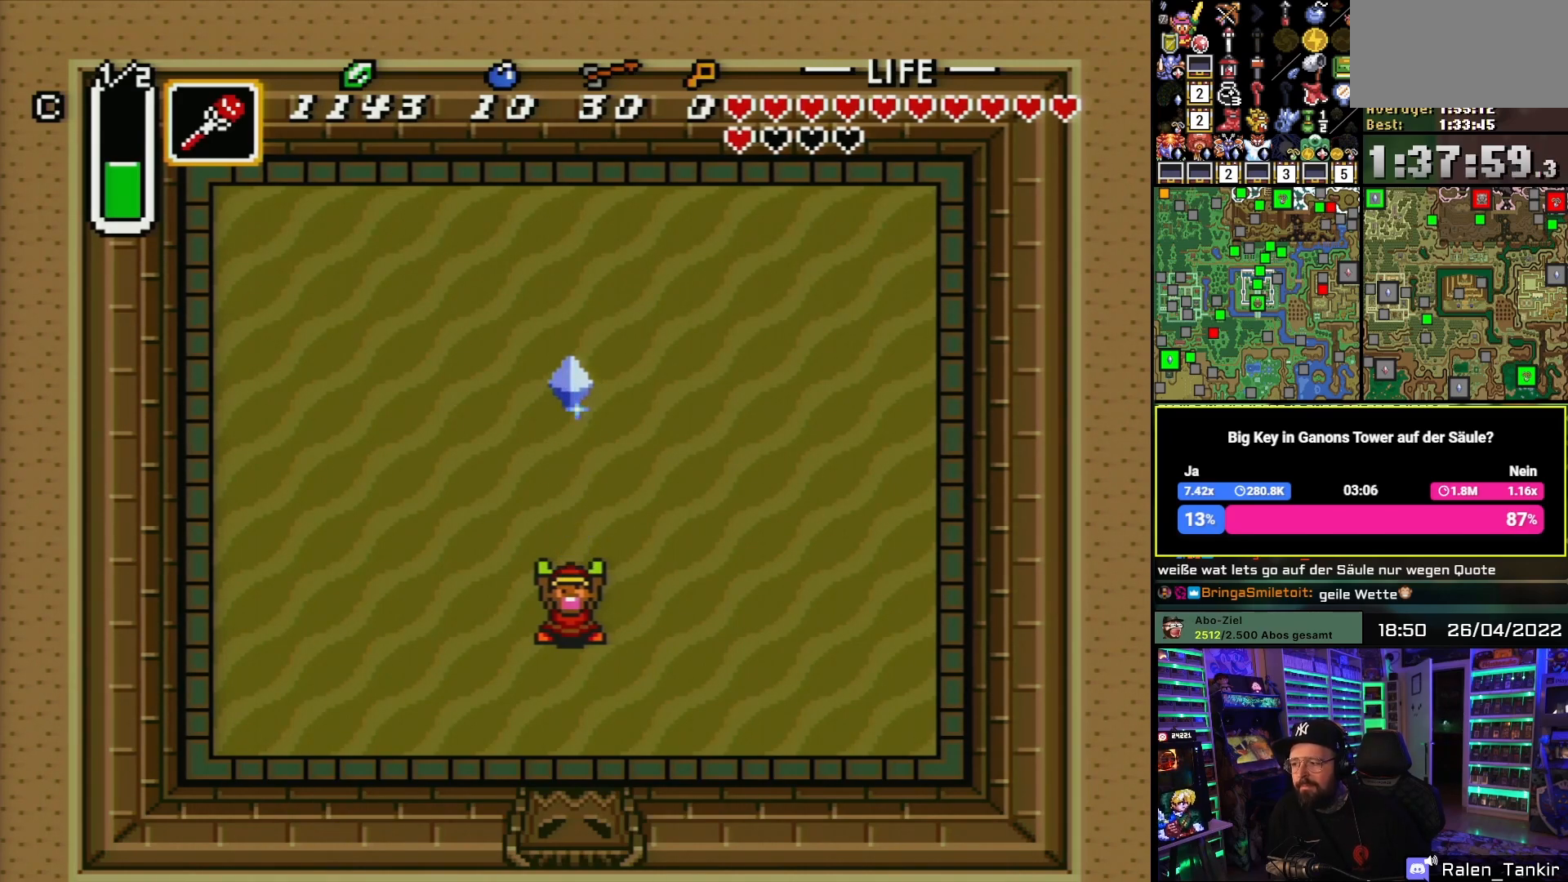
{"buttons": [], "events": [[117, "A", "down"], [217, "B", "down"], [250, "A", "up"], [267, "B", "up"], [367, "A", "down"], [367, "B", "down"], [417, "B", "up"], [500, "A", "up"]]}
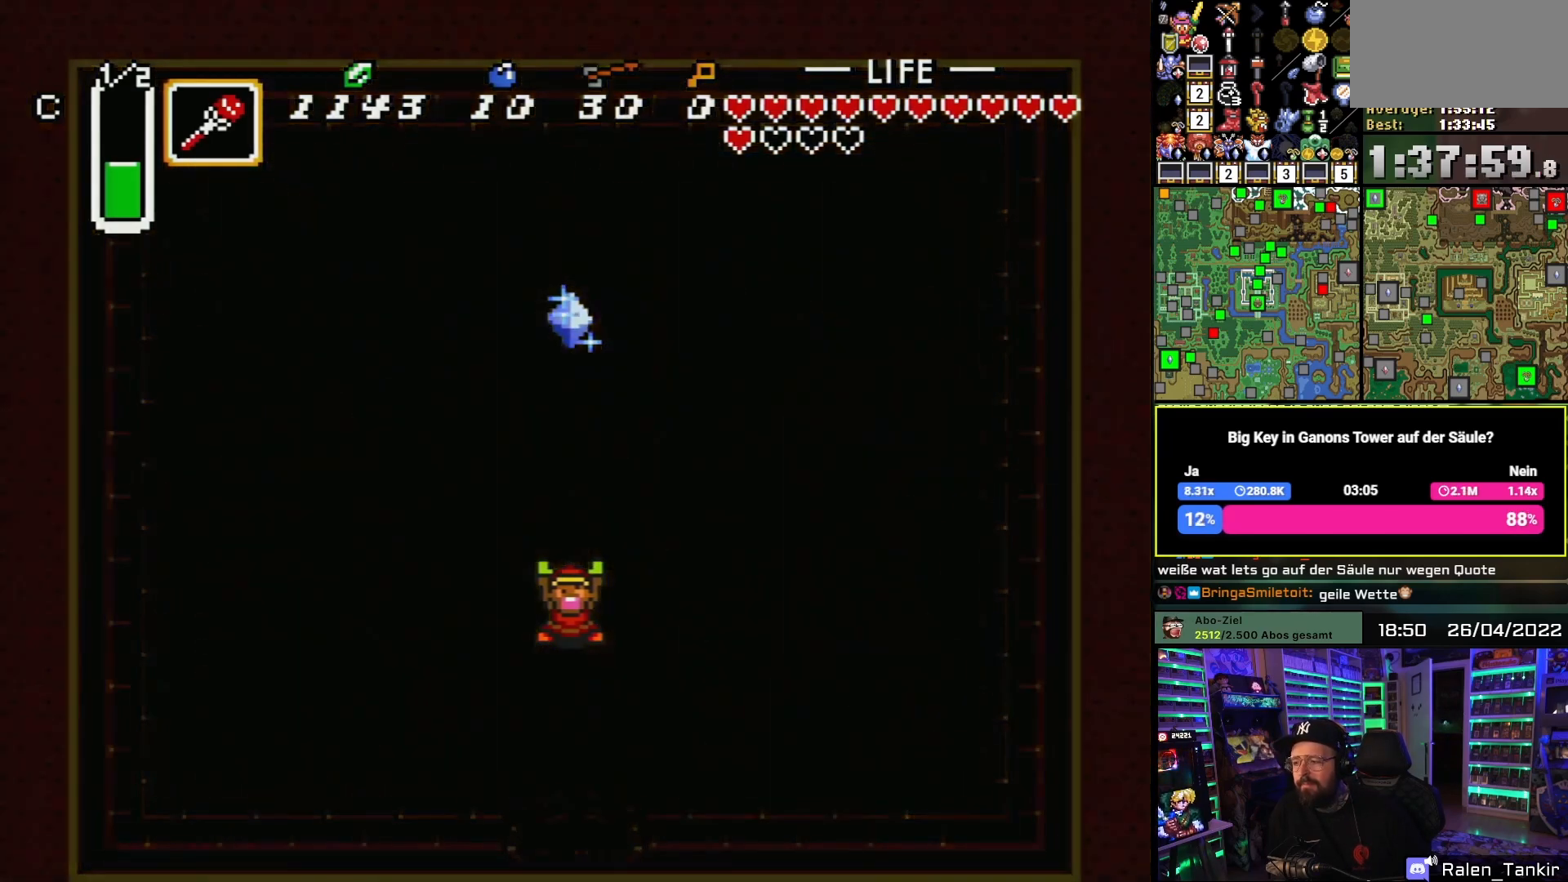
{"buttons": ["A"], "events": [[83, "B", "down"], [133, "A", "down"], [133, "B", "up"], [250, "A", "up"], [283, "B", "down"], [350, "B", "up"], [450, "A", "down"]]}
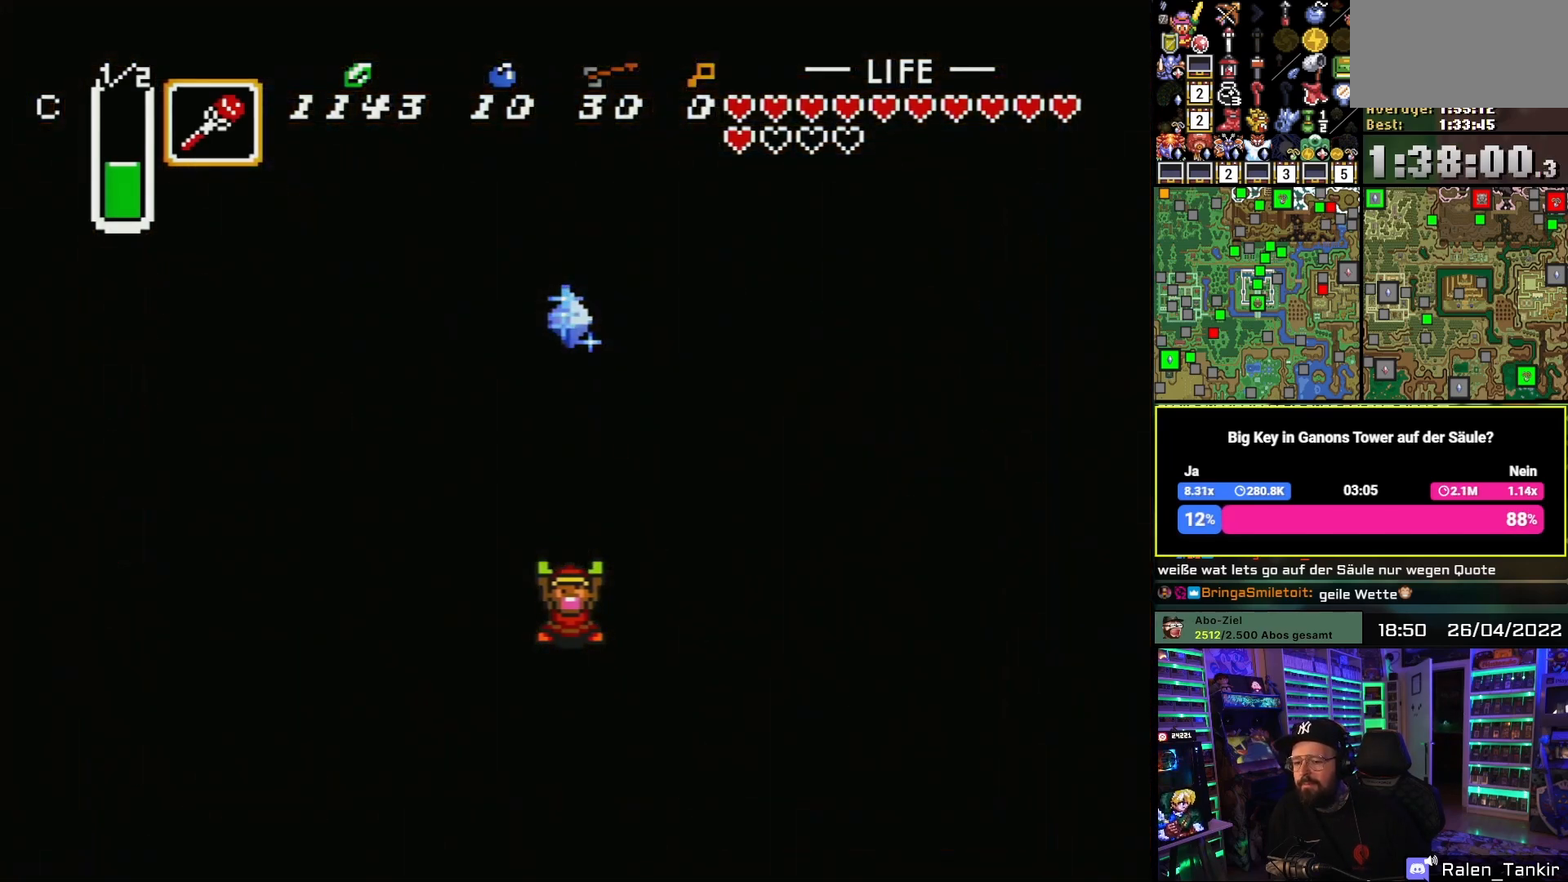
{"buttons": [], "events": [[33, "A", "up"], [117, "A", "down"], [217, "A", "up"], [300, "A", "down"], [400, "A", "up"]]}
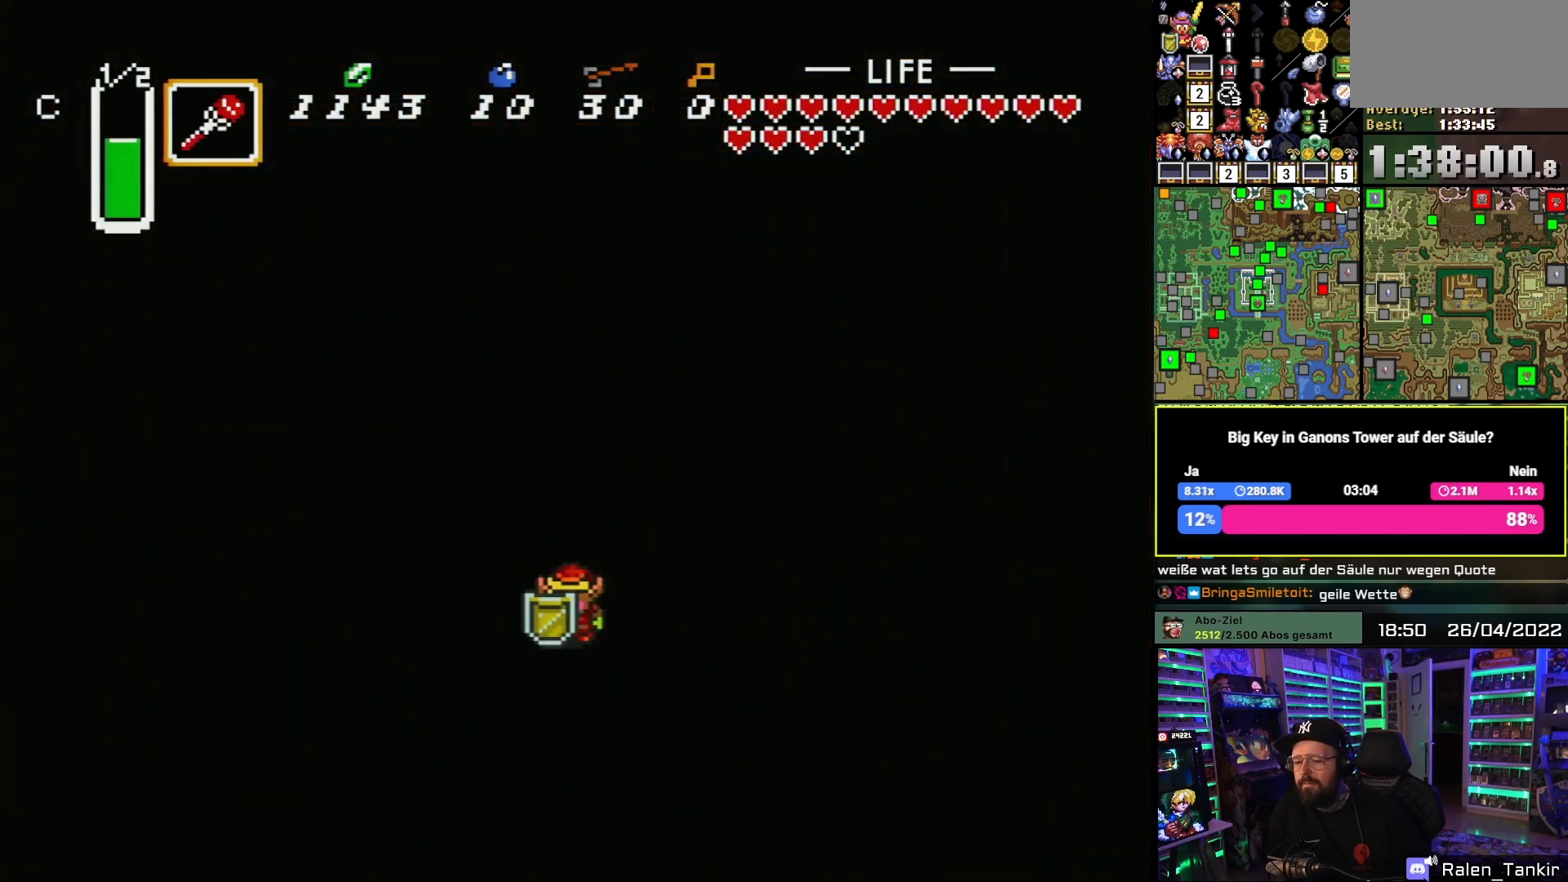
{"buttons": [], "events": [[17, "A", "down"], [100, "A", "up"]]}
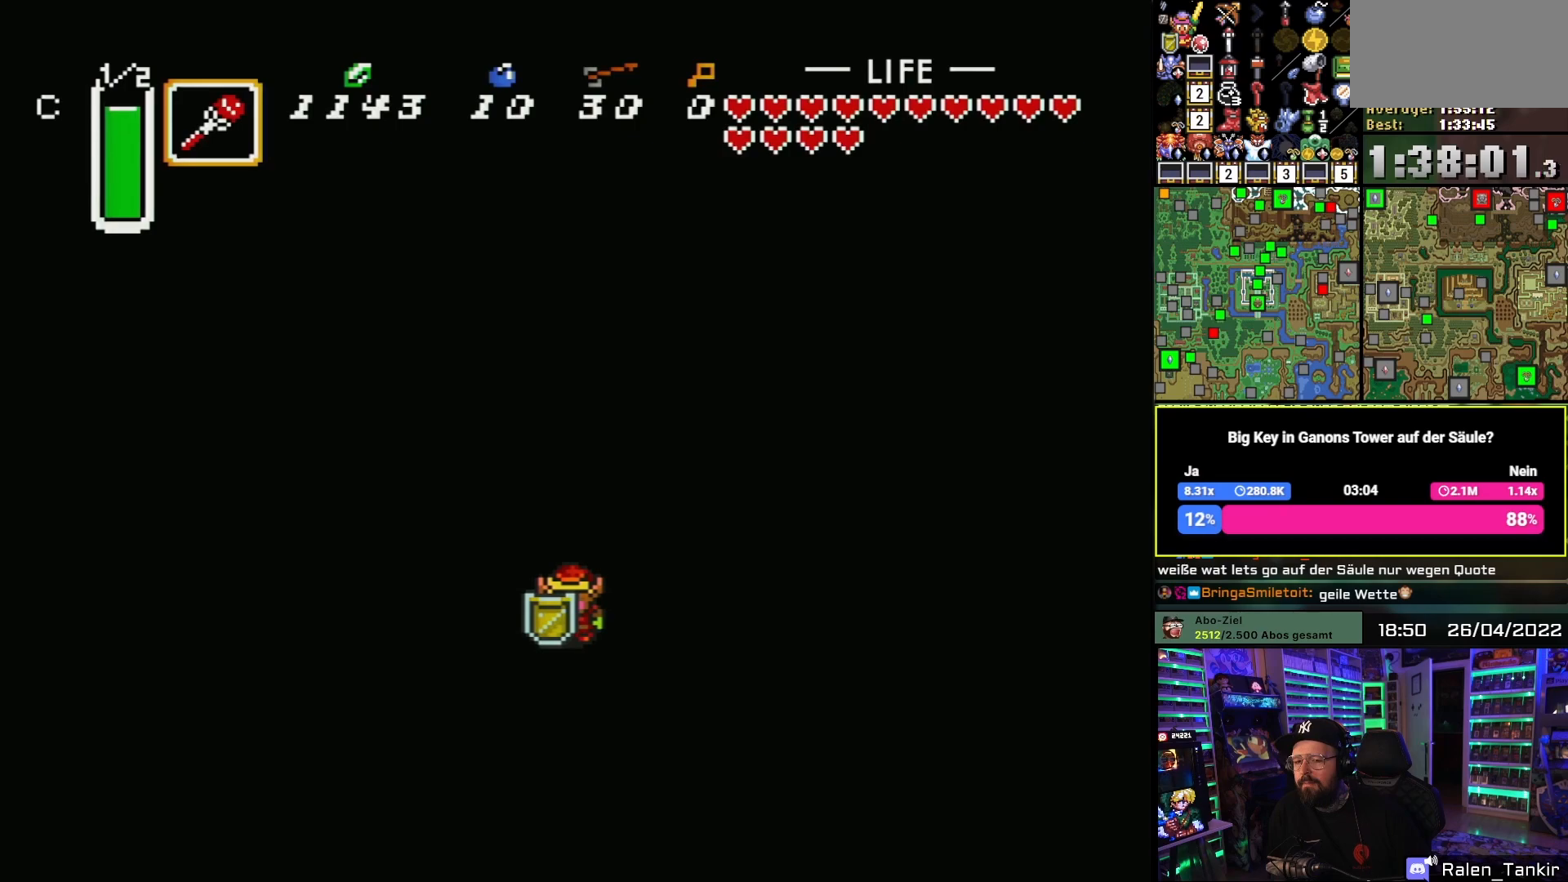
{"buttons": ["A"], "events": [[217, "A", "down"], [350, "A", "up"], [433, "A", "down"]]}
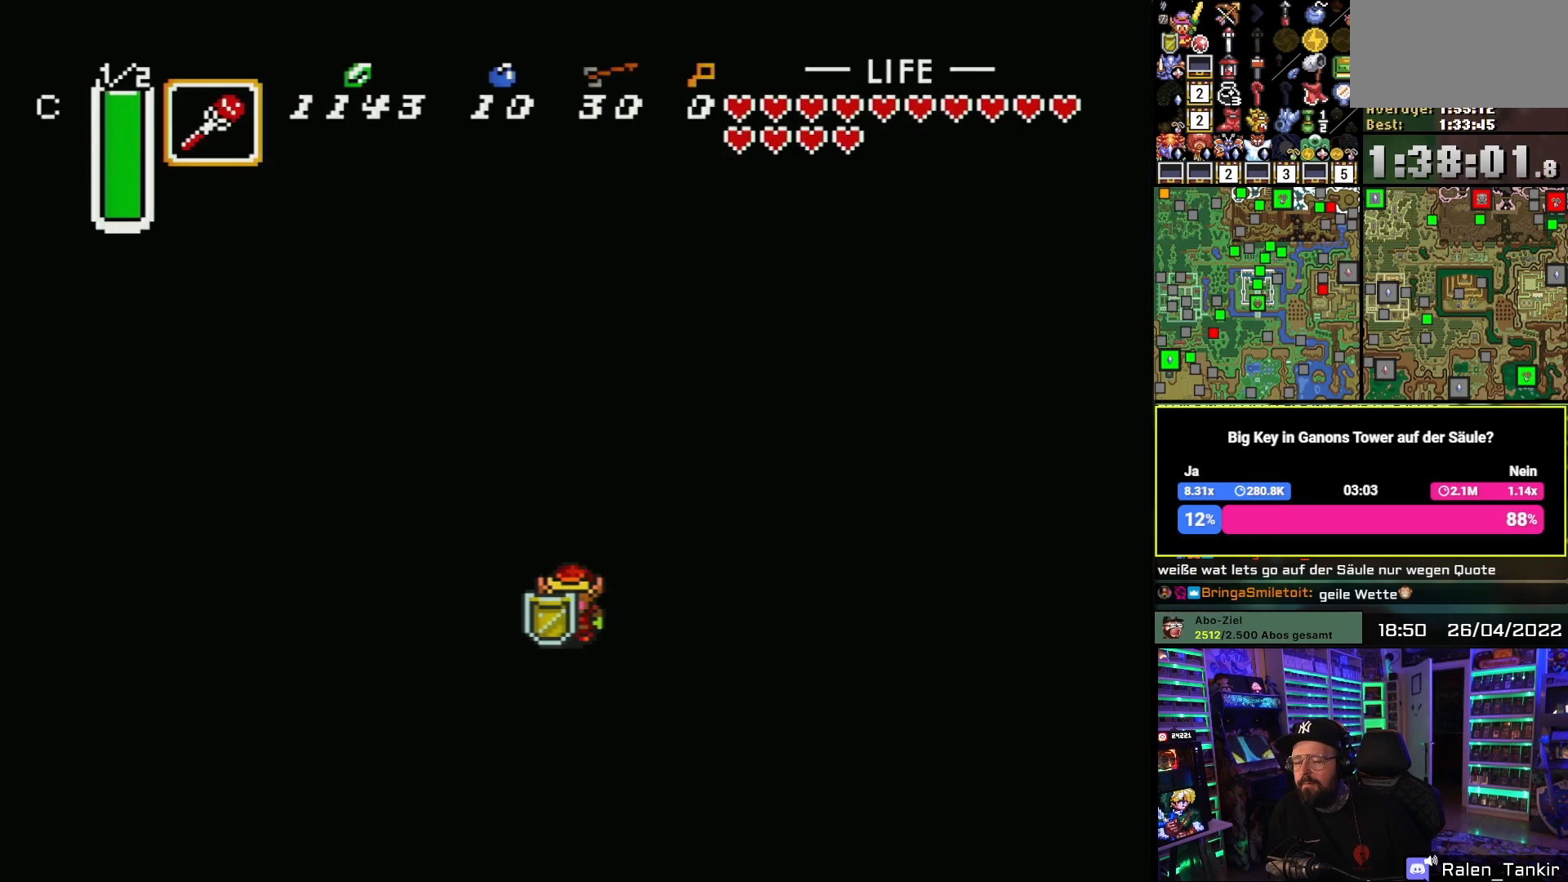
{"buttons": [], "events": [[50, "A", "up"]]}
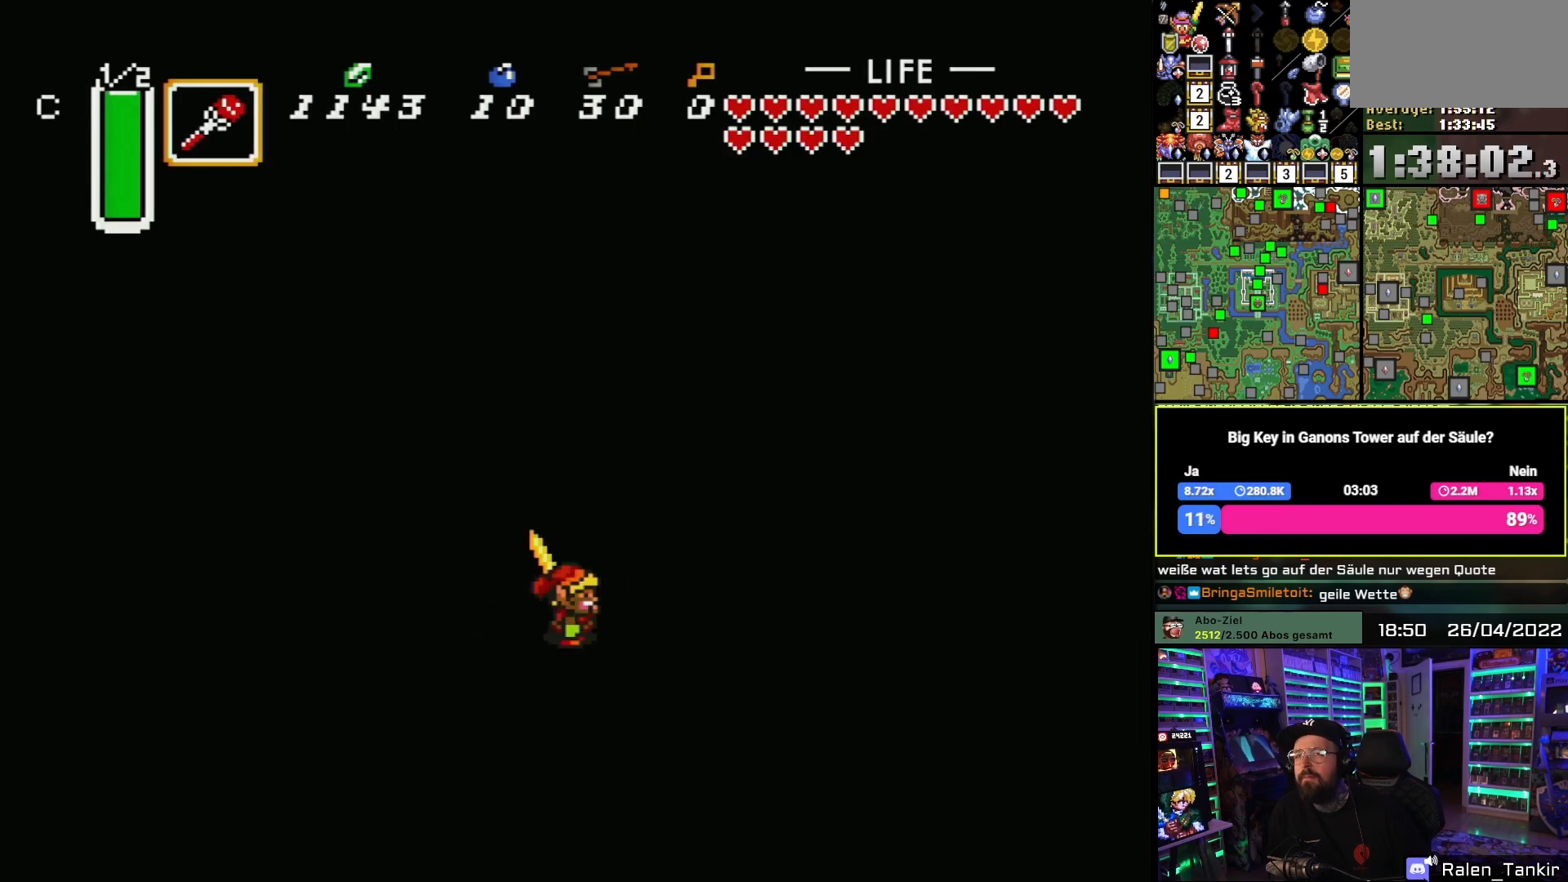
{"buttons": [], "events": []}
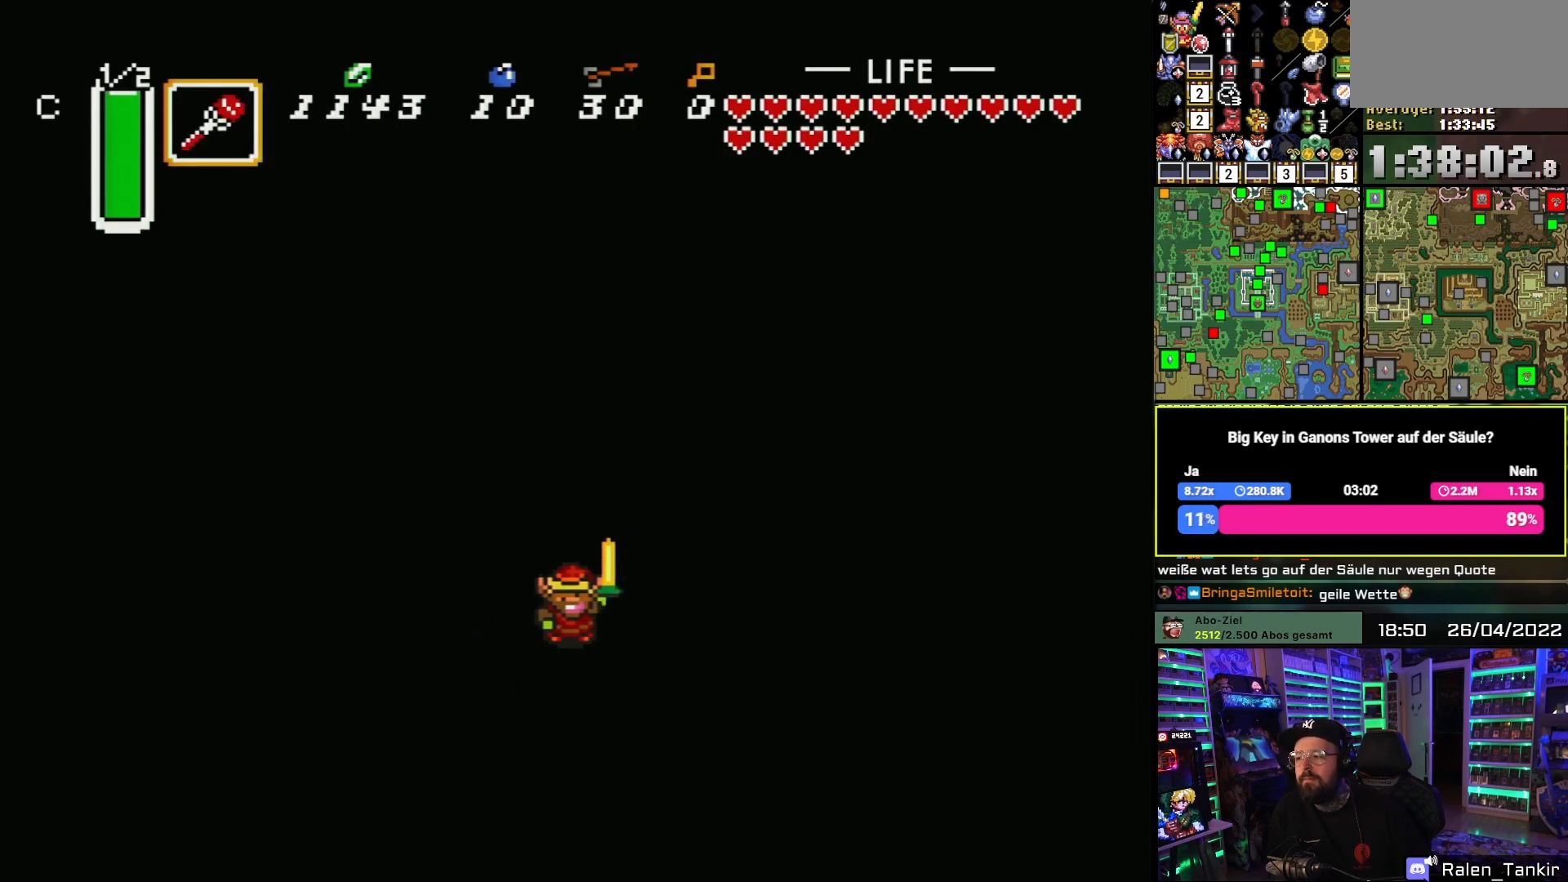
{"buttons": ["A"], "events": [[100, "A", "down"], [183, "A", "up"], [267, "A", "down"], [367, "A", "up"], [467, "A", "down"]]}
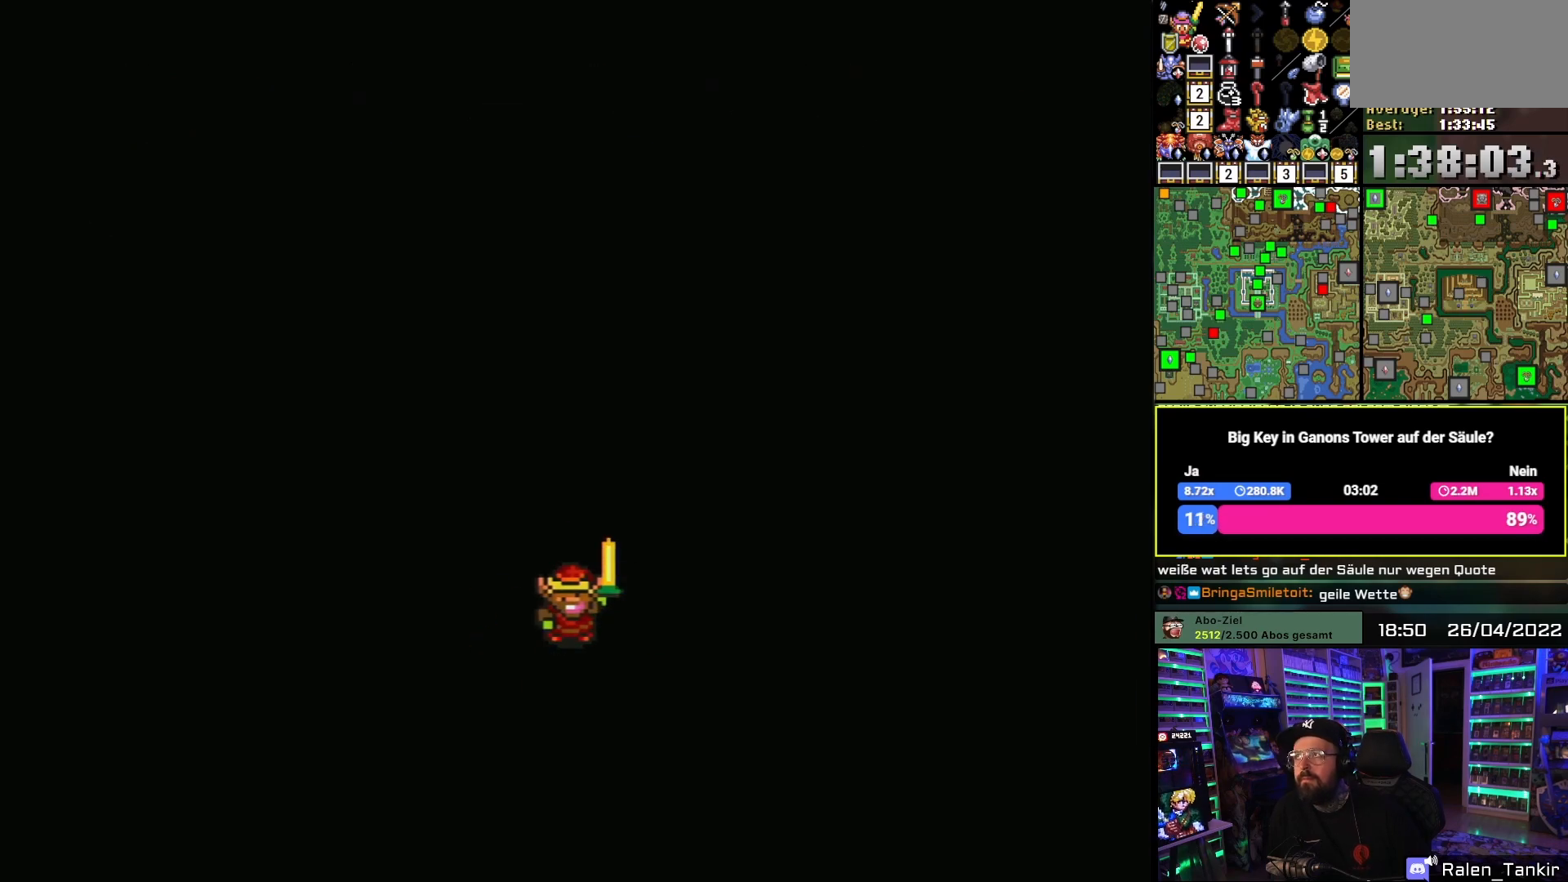
{"buttons": [], "events": [[33, "A", "up"], [117, "A", "down"], [250, "A", "up"]]}
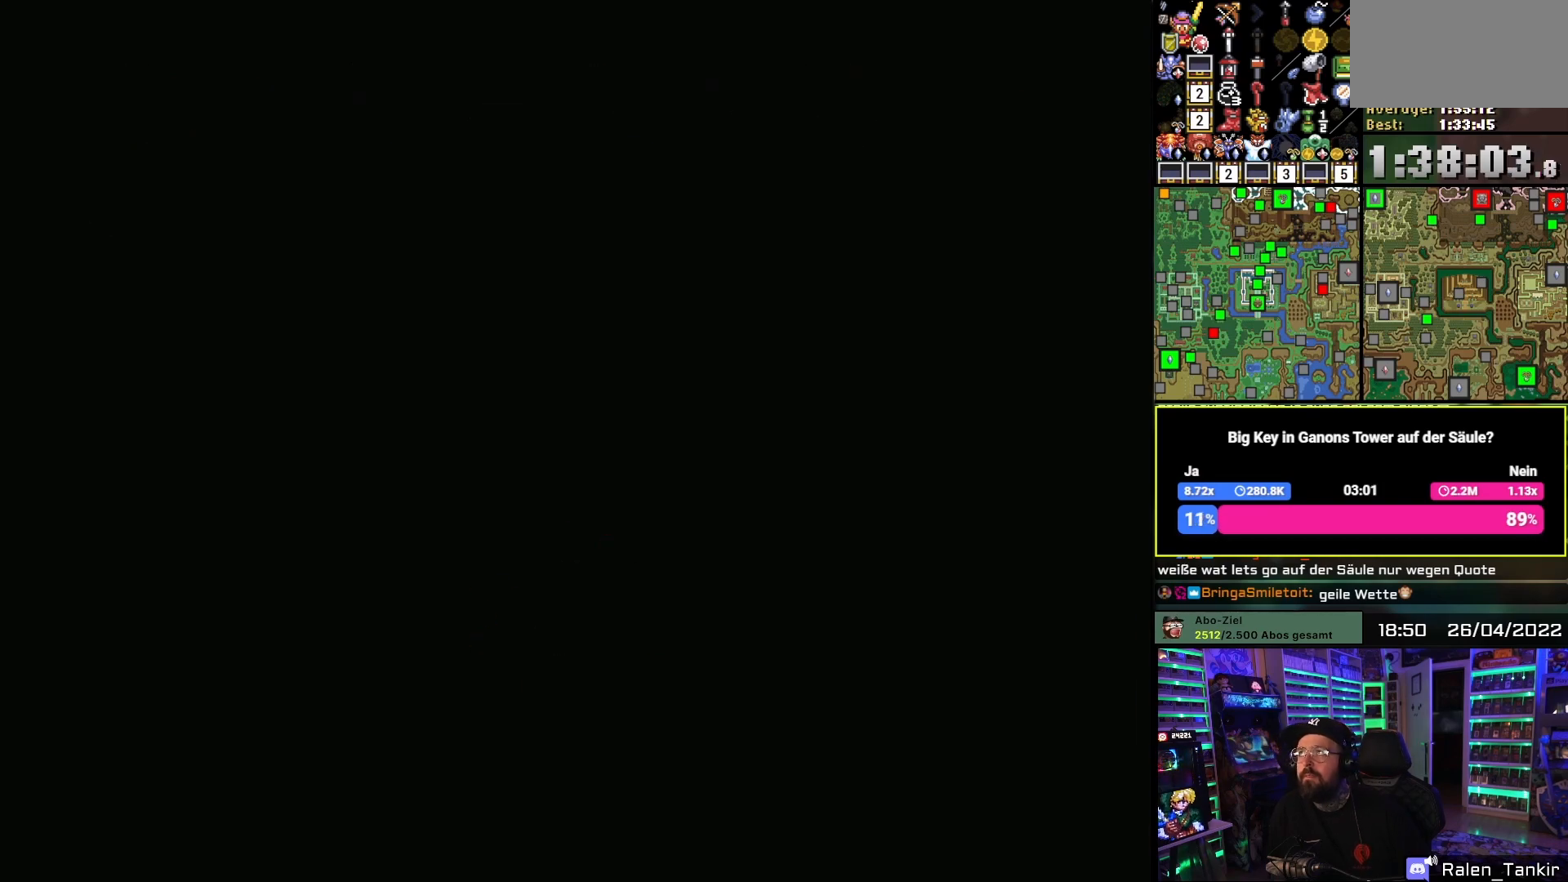
{"buttons": [], "events": [[217, "SELECT", "down"], [317, "SELECT", "up"], [400, "SELECT", "down"], [500, "SELECT", "up"]]}
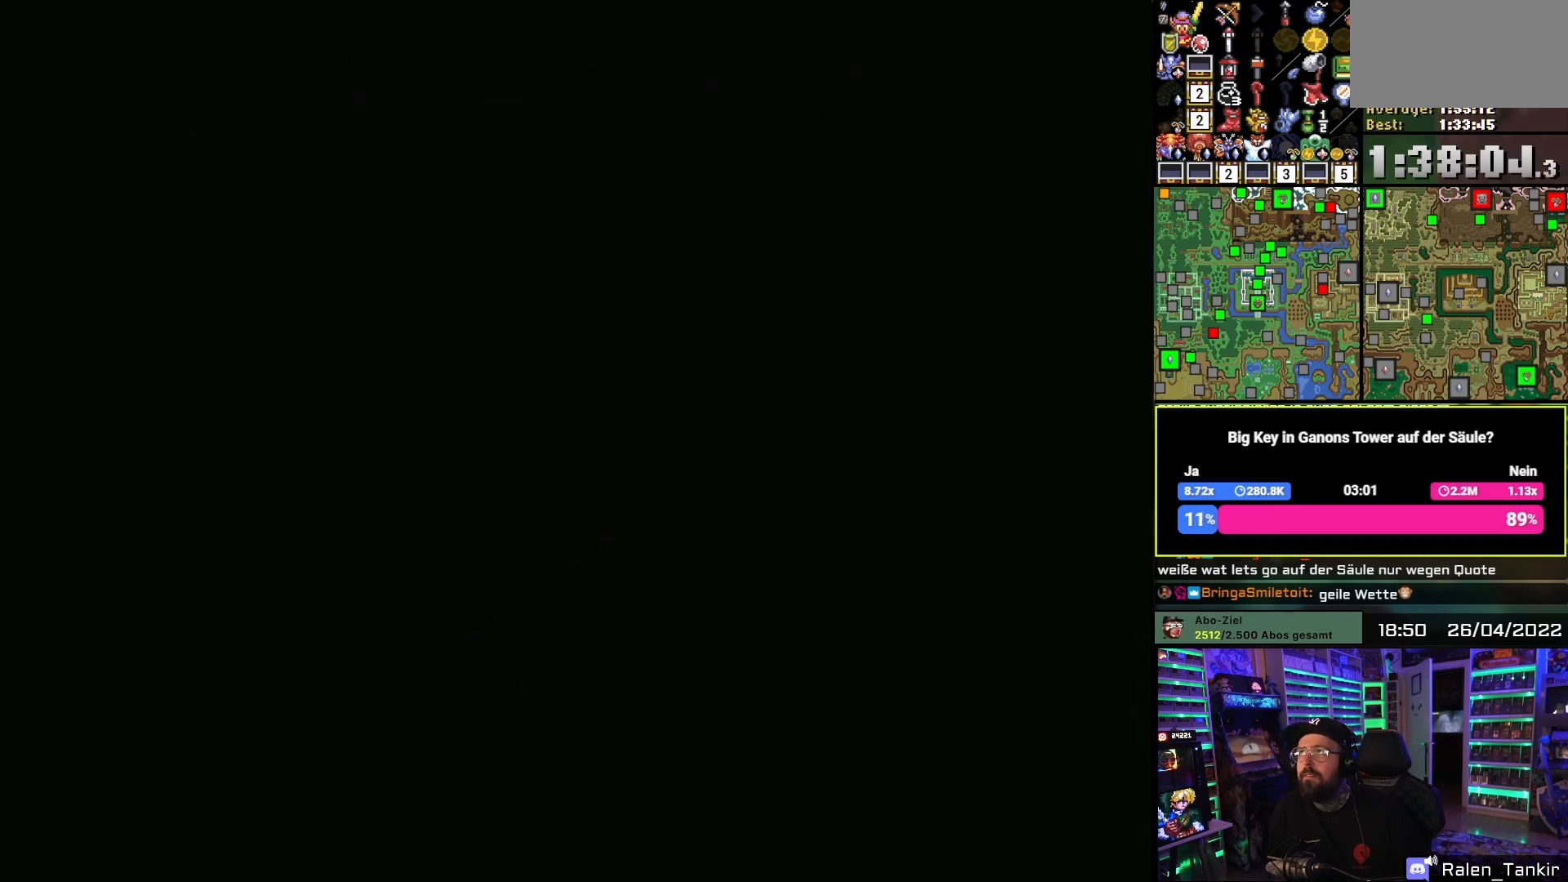
{"buttons": [], "events": [[433, "SELECT", "down"], [483, "SELECT", "up"]]}
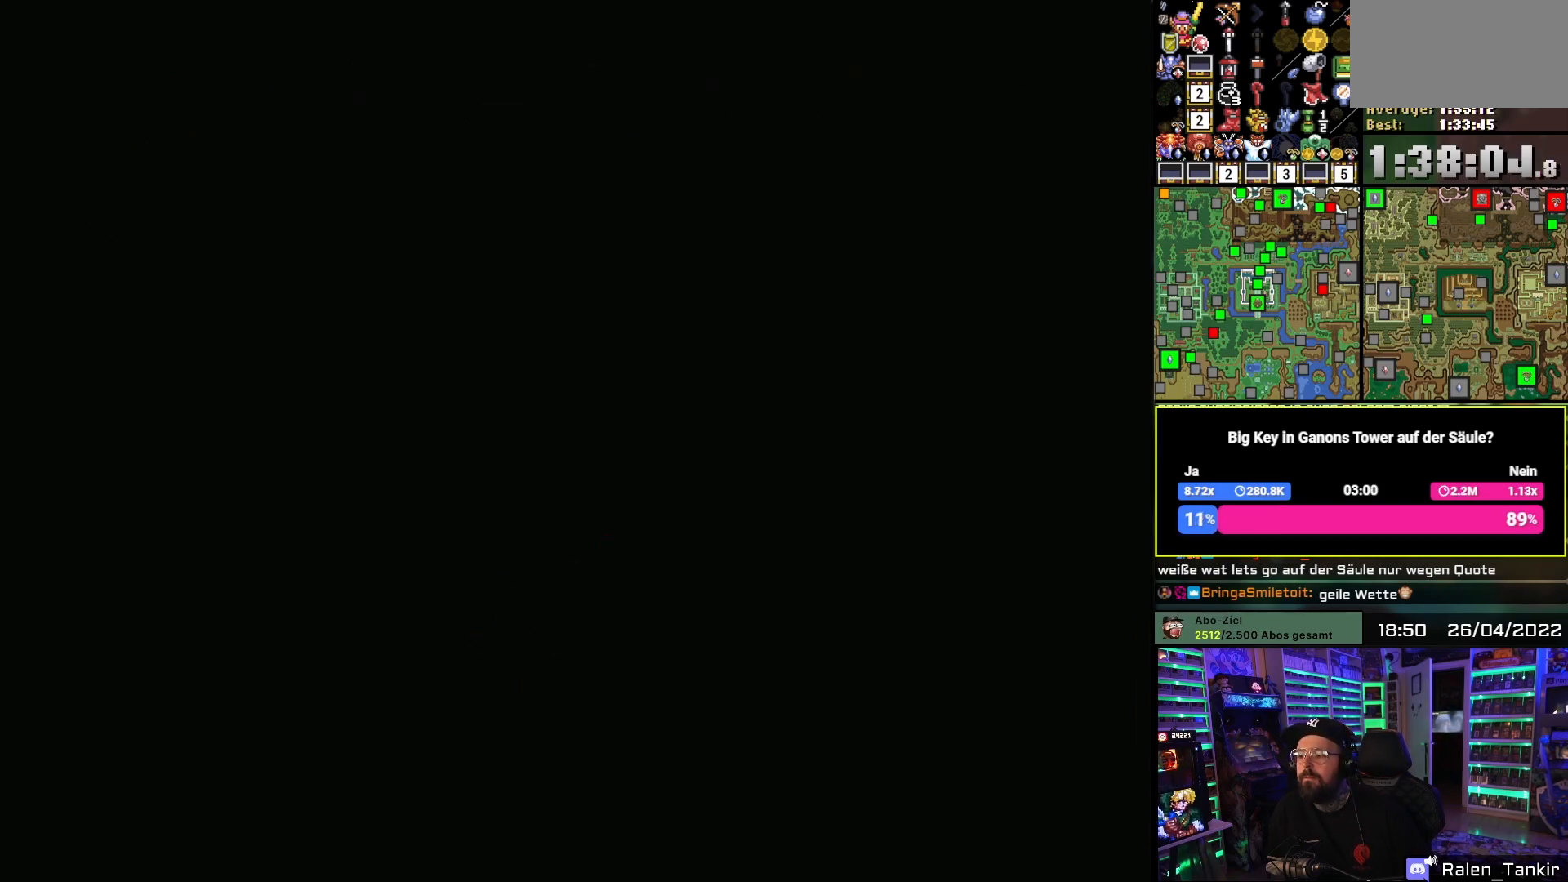
{"buttons": [], "events": [[50, "SELECT", "down"], [150, "SELECT", "up"], [233, "SELECT", "down"], [333, "SELECT", "up"], [400, "SELECT", "down"], [500, "SELECT", "up"]]}
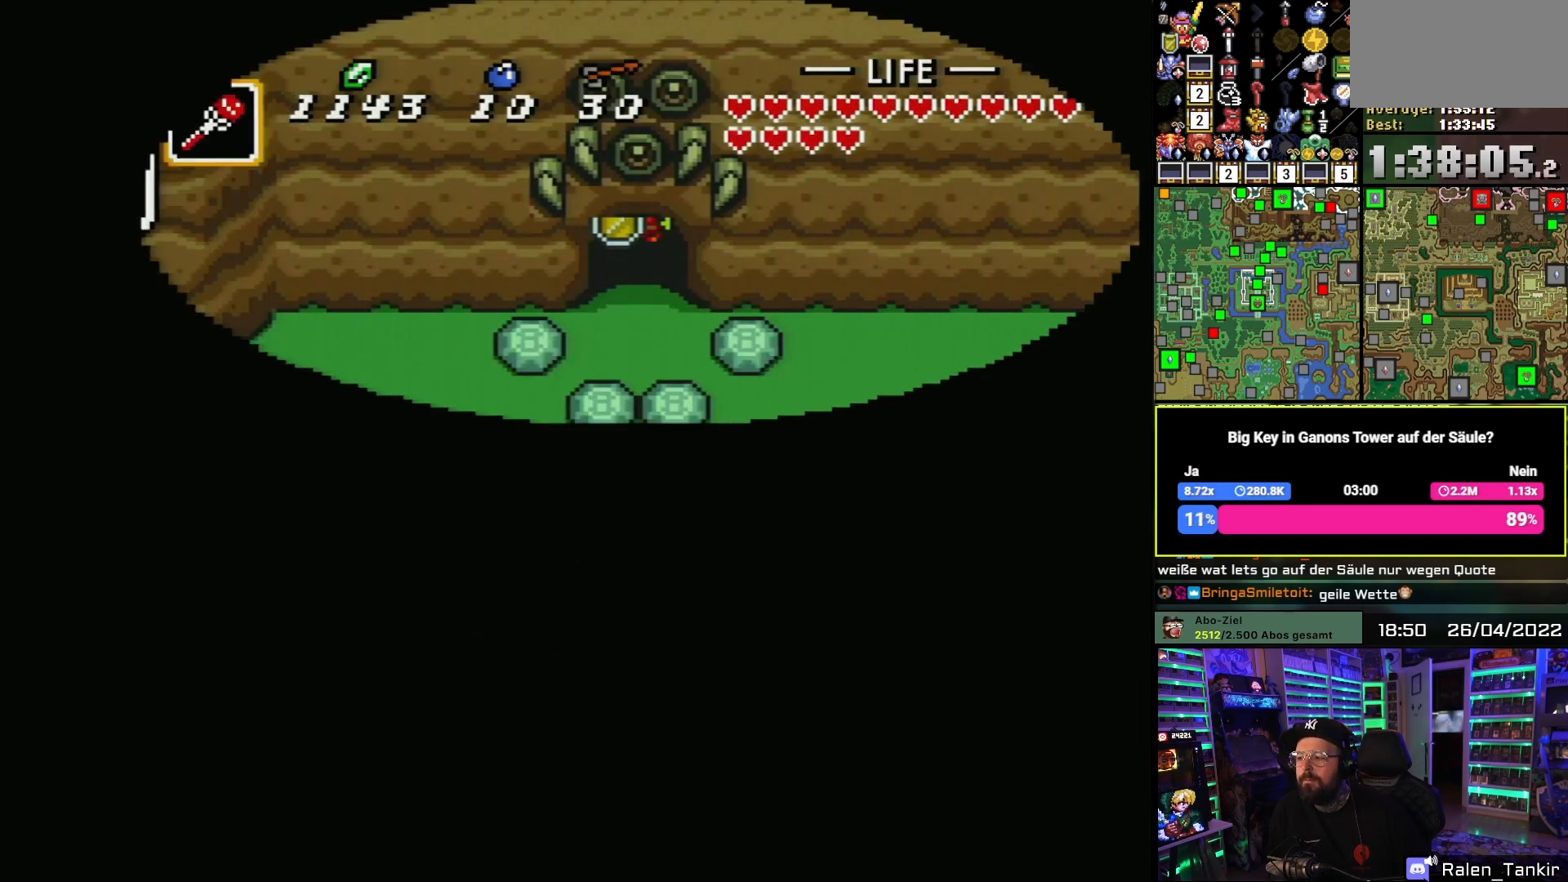
{"buttons": [], "events": [[67, "SELECT", "down"], [167, "SELECT", "up"], [233, "SELECT", "down"], [317, "SELECT", "up"], [400, "SELECT", "down"], [500, "SELECT", "up"]]}
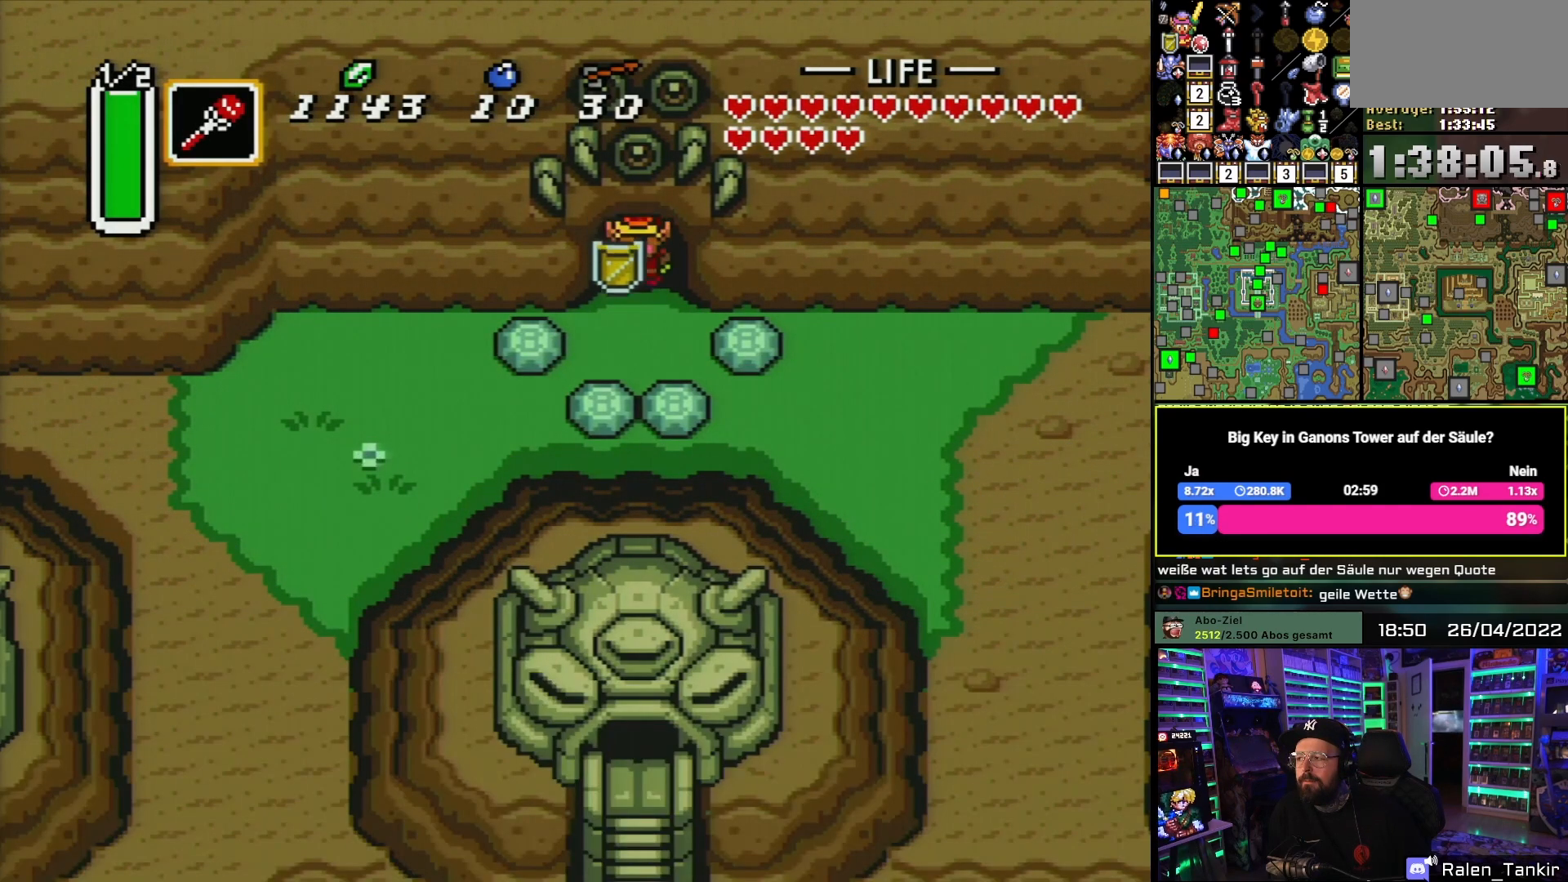
{"buttons": ["SELECT"], "events": [[83, "SELECT", "down"], [133, "SELECT", "up"], [433, "SELECT", "down"]]}
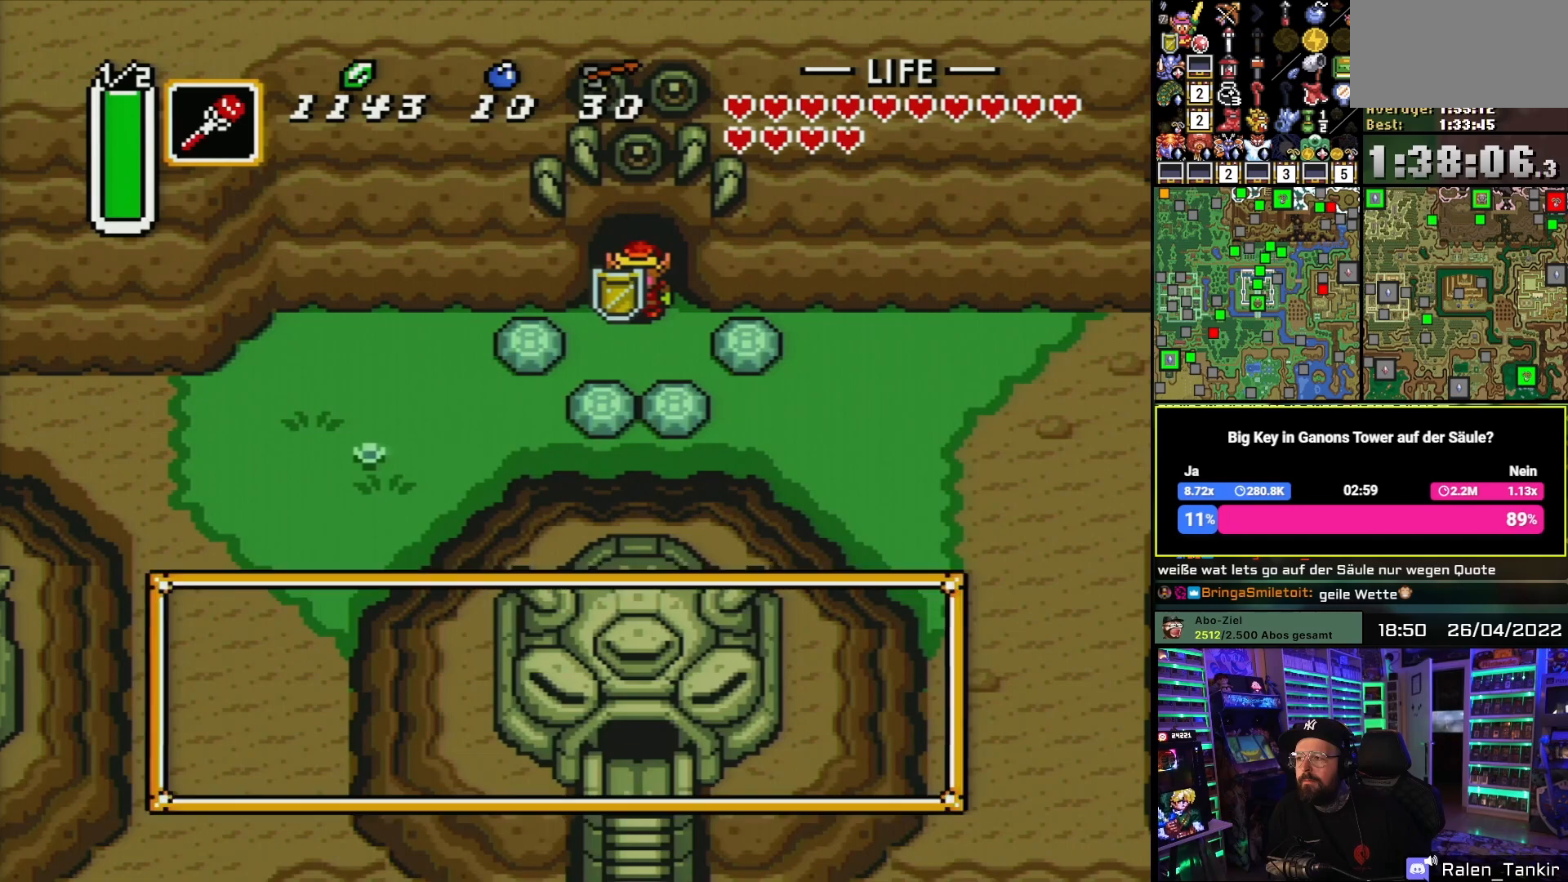
{"buttons": [], "events": [[67, "SELECT", "up"], [100, "SELECT", "down"], [233, "SELECT", "up"]]}
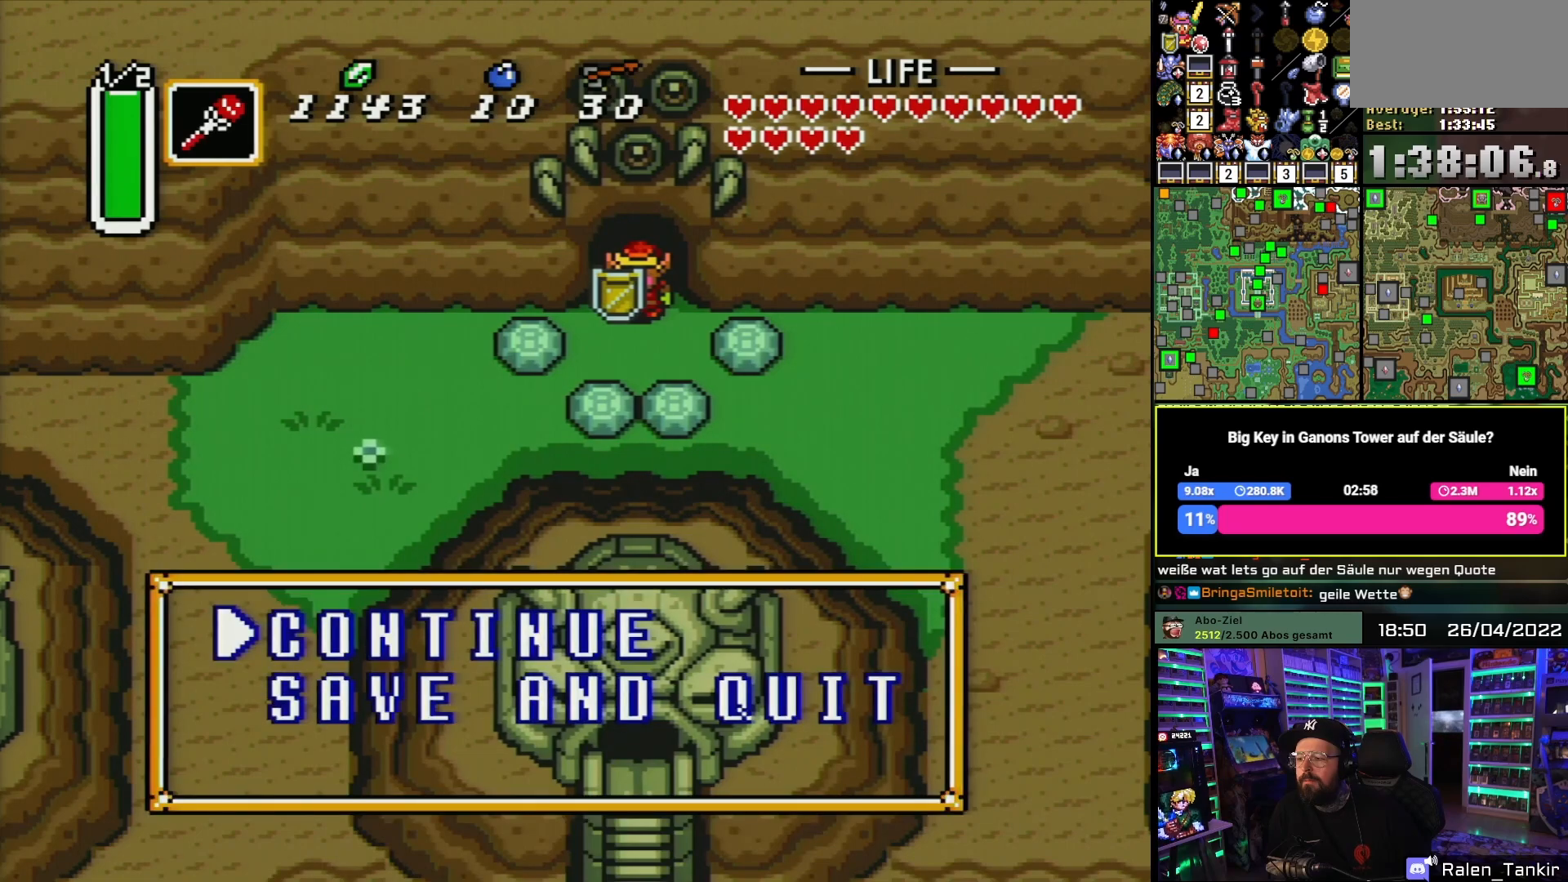
{"buttons": [], "events": []}
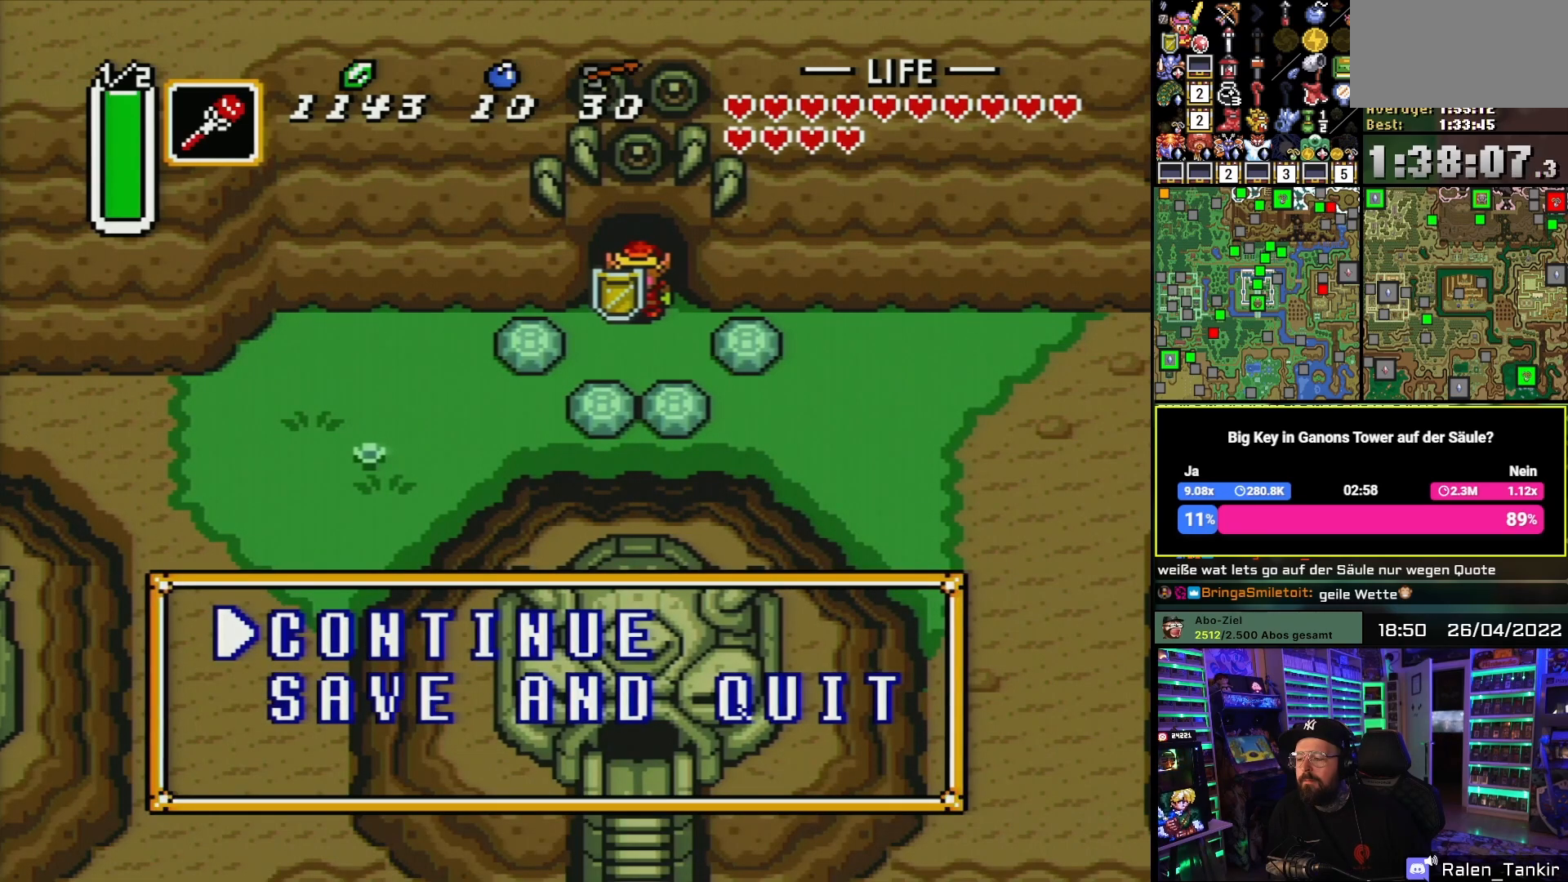
{"buttons": [], "events": [[250, "A", "down"], [333, "A", "up"]]}
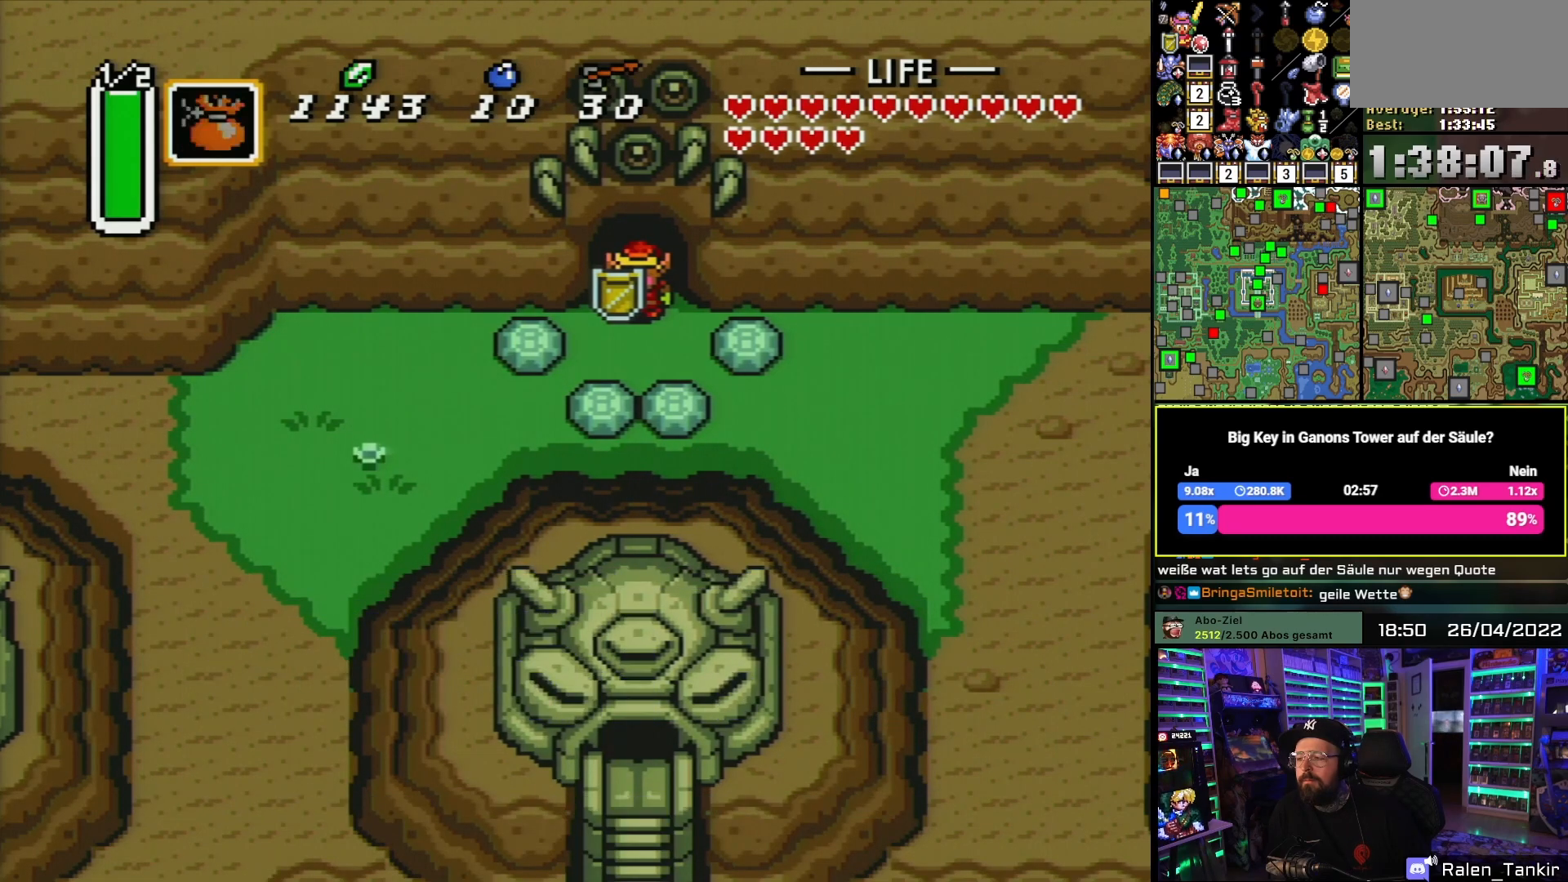
{"buttons": [], "events": []}
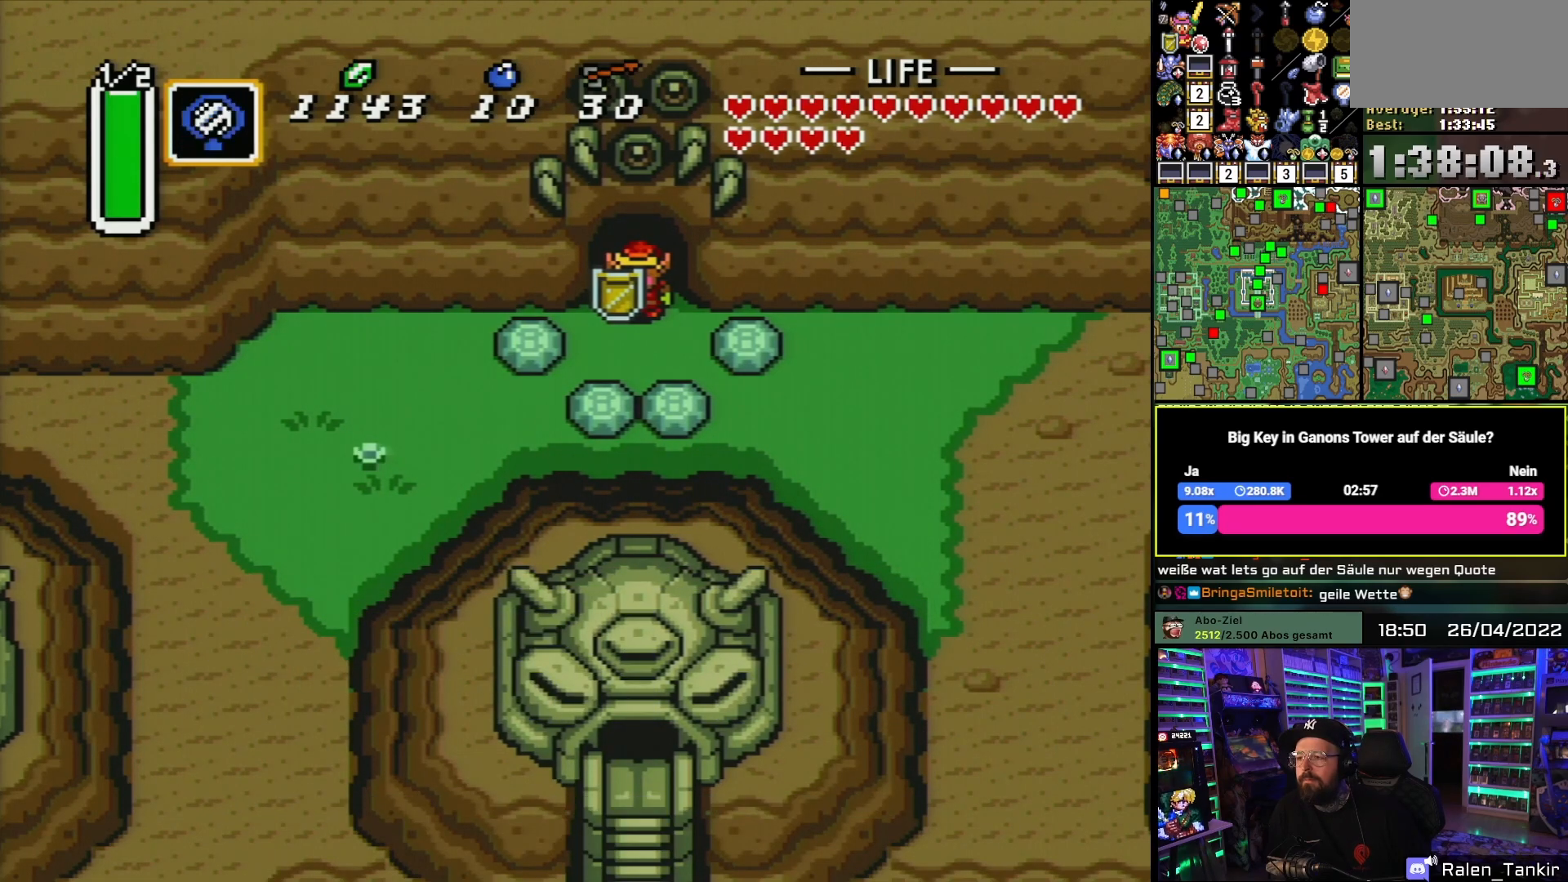
{"buttons": [], "events": [[267, "DPAD_DOWN", "down"], [367, "DPAD_DOWN", "up"]]}
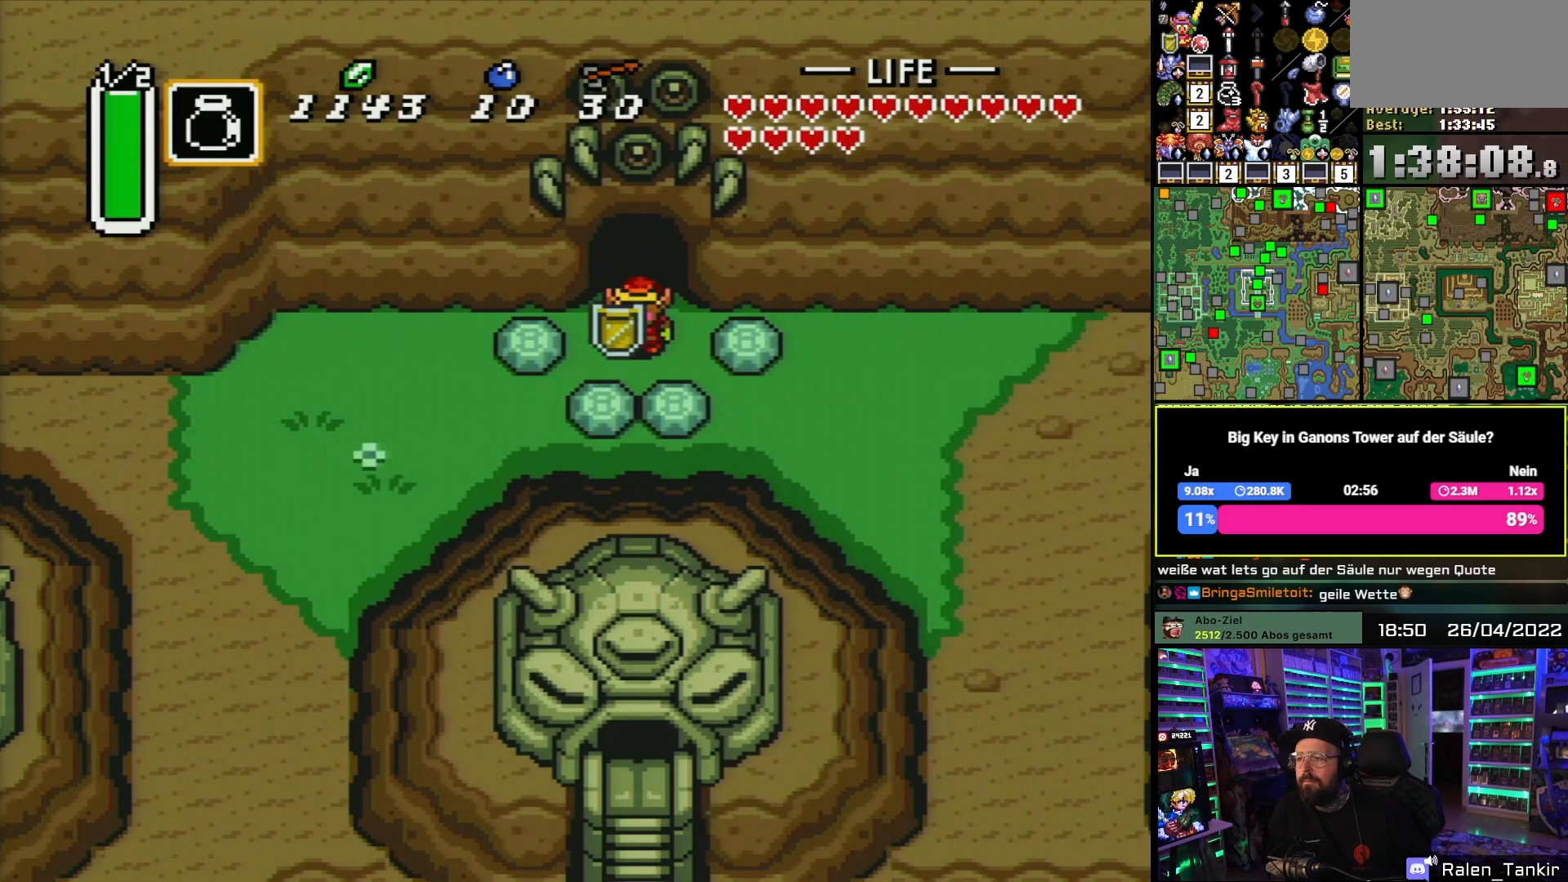
{"buttons": [], "events": []}
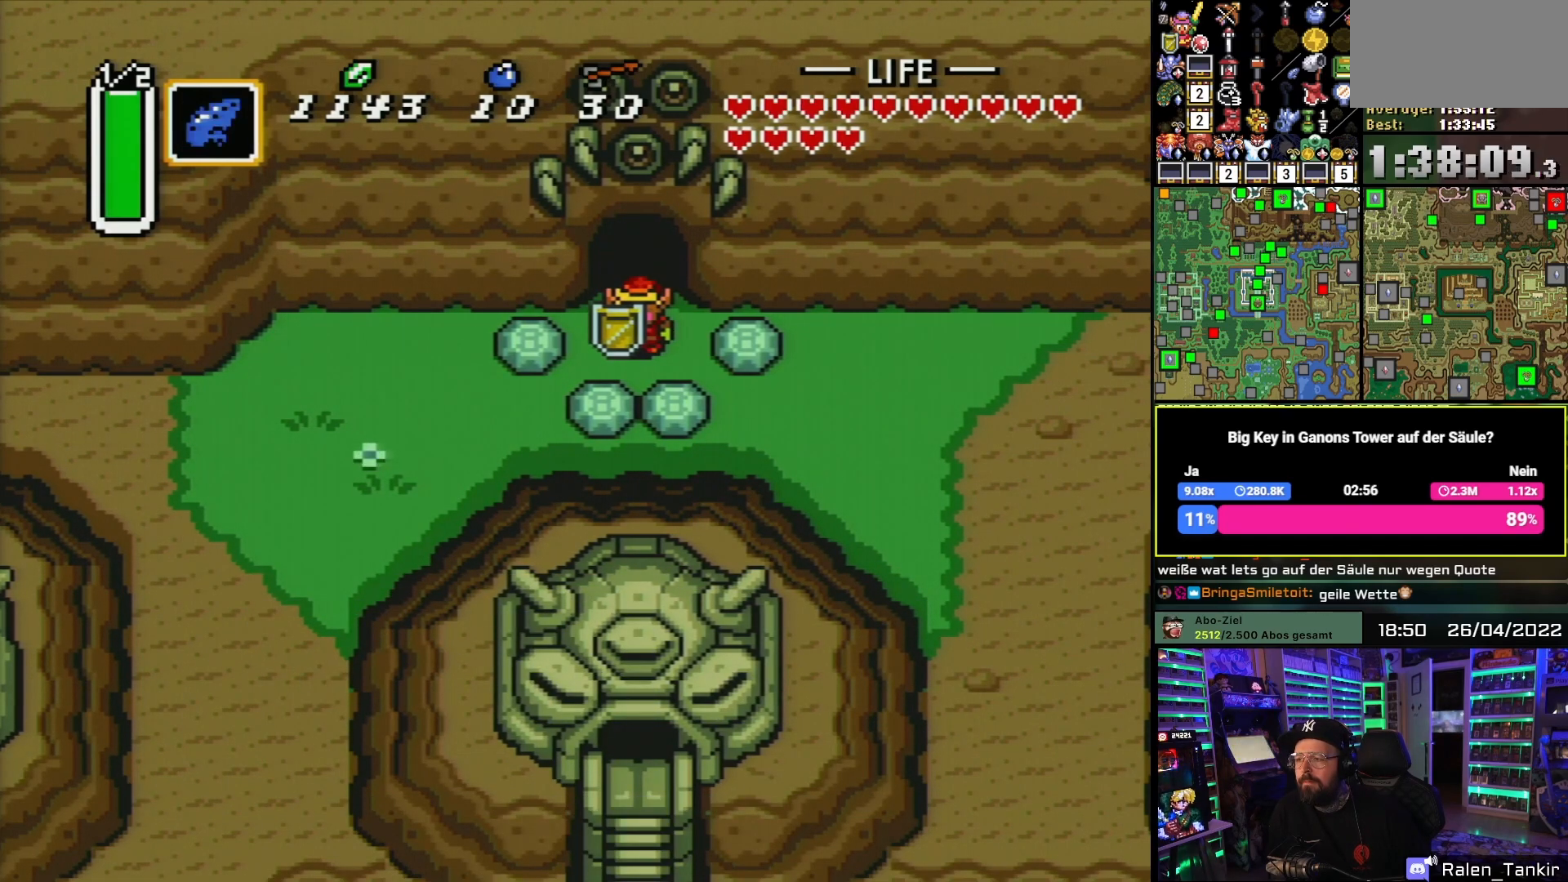
{"buttons": ["Y"], "events": [[417, "Y", "down"]]}
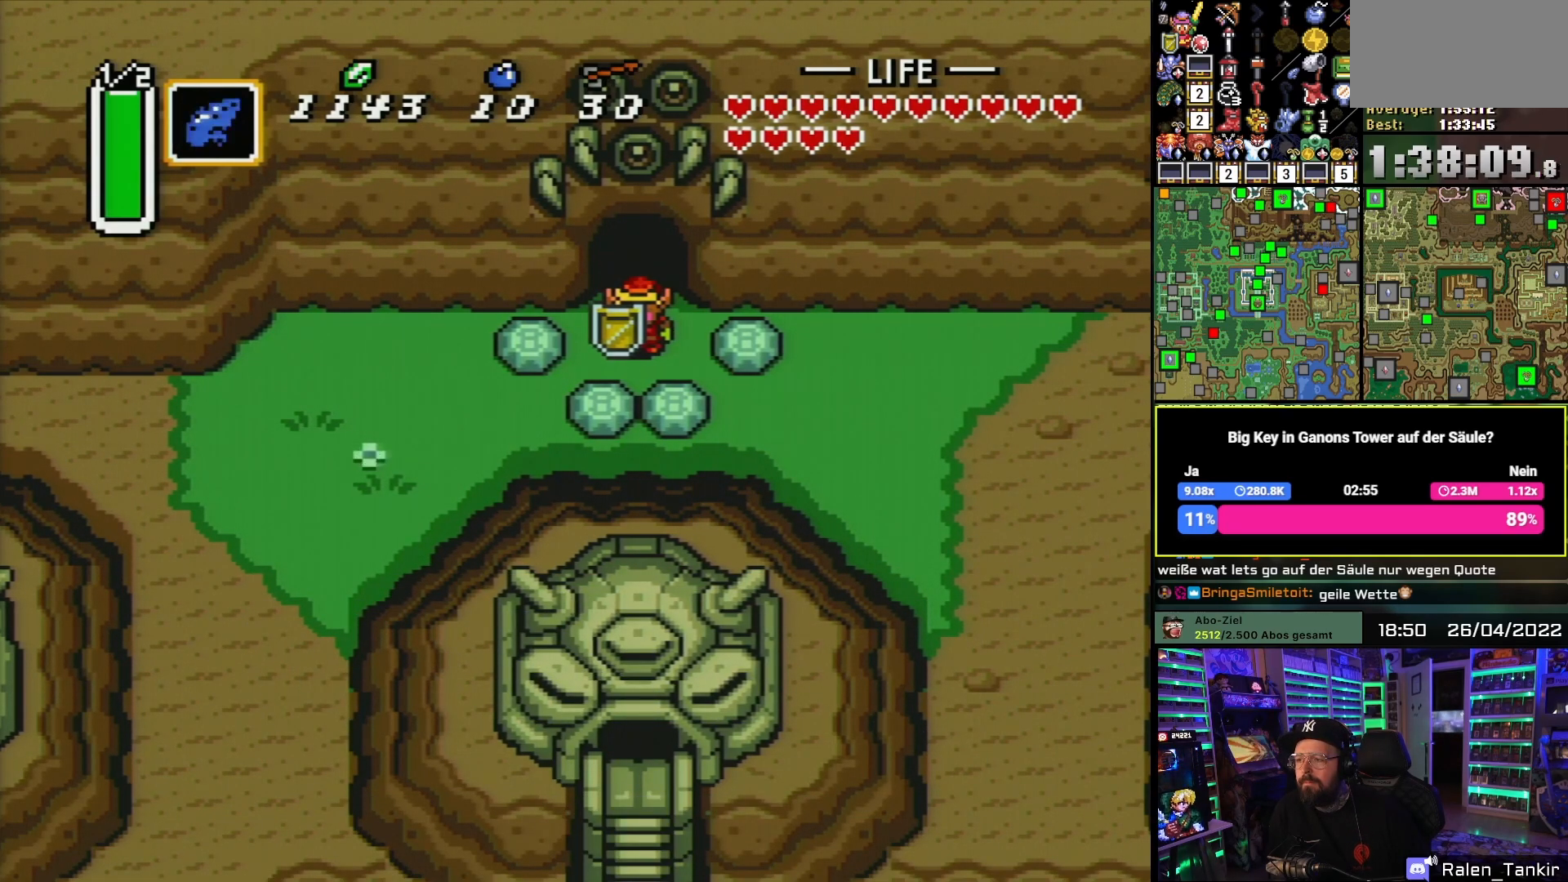
{"buttons": ["B"], "events": [[83, "Y", "up"], [217, "B", "down"], [317, "B", "up"], [400, "B", "down"]]}
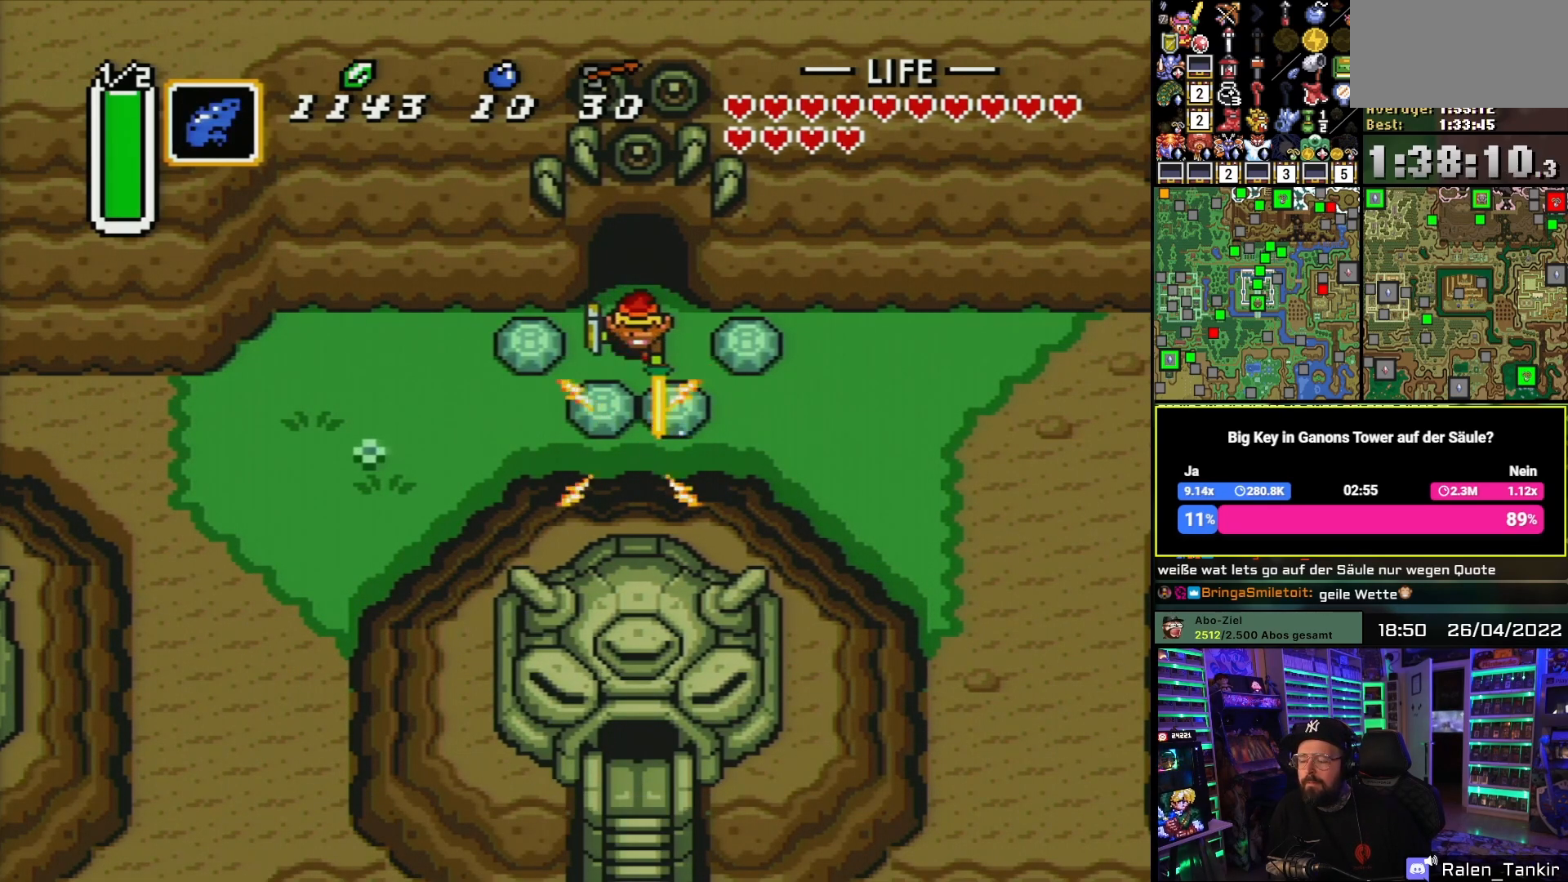
{"buttons": ["B"], "events": [[17, "B", "up"], [83, "B", "down"], [183, "B", "up"], [250, "B", "down"], [383, "B", "up"], [450, "B", "down"]]}